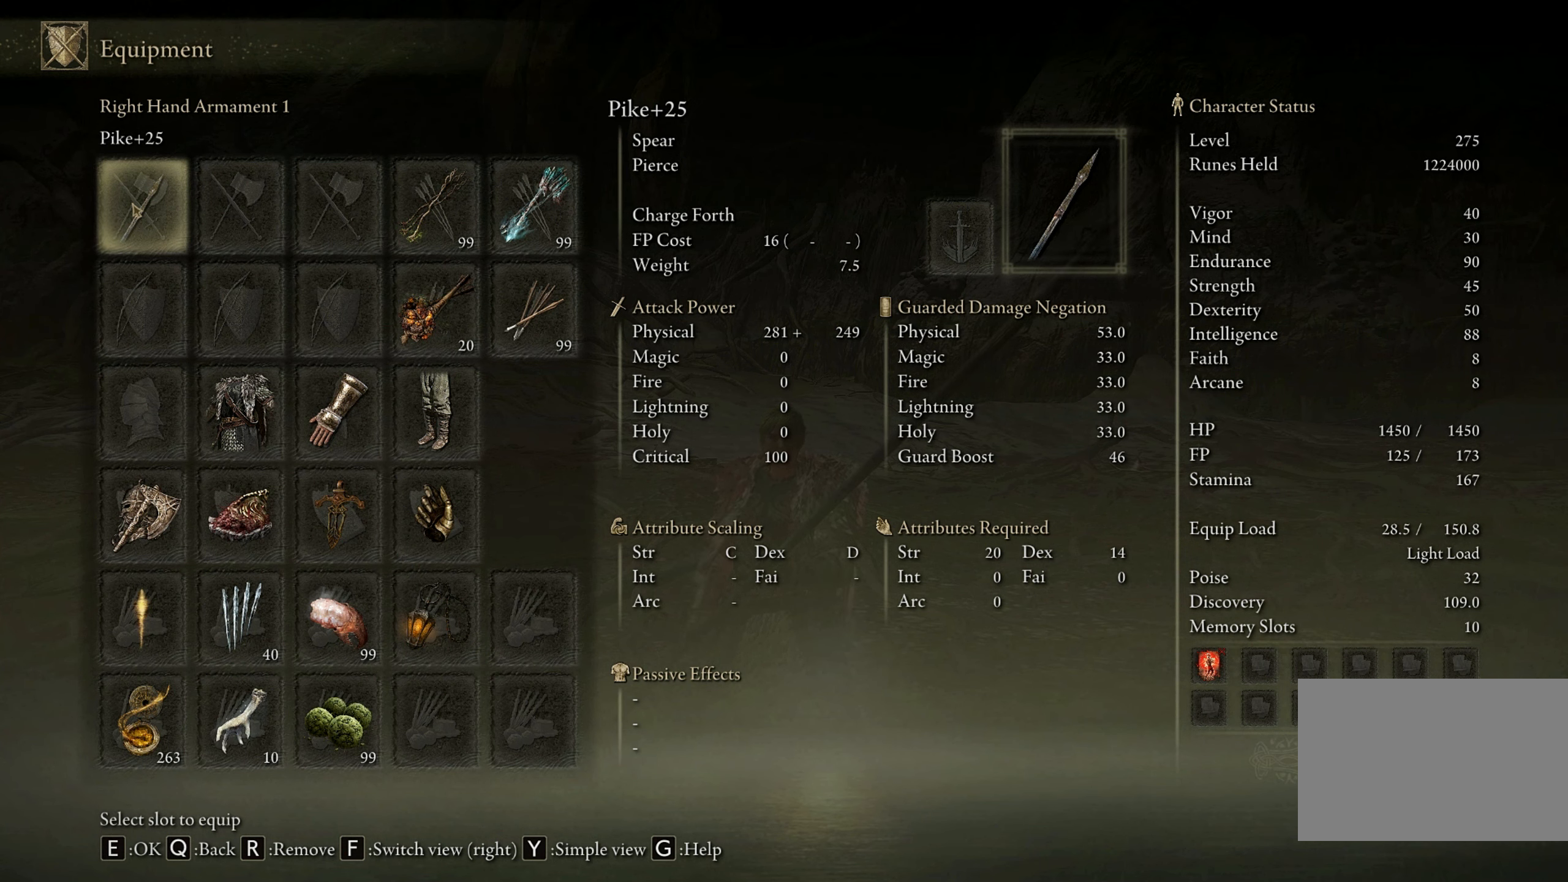
Gameplay with keyboard and mouse; each line is a JSON object with the keys and mouse buttons held at the frame after it. "events" lists presses ("down") and releases ("up") of "1", "2", "3", "4", "5", "a", "alt", "b", "c", "ctrl", "d", "e", "f", "g", "q", "r", "s", "shift", "space", "t", "tab", "tilde", "v", "w", "x", "z", "mouse_left", "mouse_wheel", "mouse_right", "mouse_mb4" and "mouse_mb5" between this image and that frame as [ms after this image, input, new state], when the widget could be followed in between. "mouse_left", "mouse_wheel", "mouse_right", "mouse_mb4", "mouse_mb5" = the "left", "wheel", "right", "mb4", "mb5" buttons of the "mouse" list. No other keys are recorded. "wheel" means that the mouse wheel is clicked or scrolled. Mouse movement is not recorded.
{"keys": [], "mouse": [], "events": []}
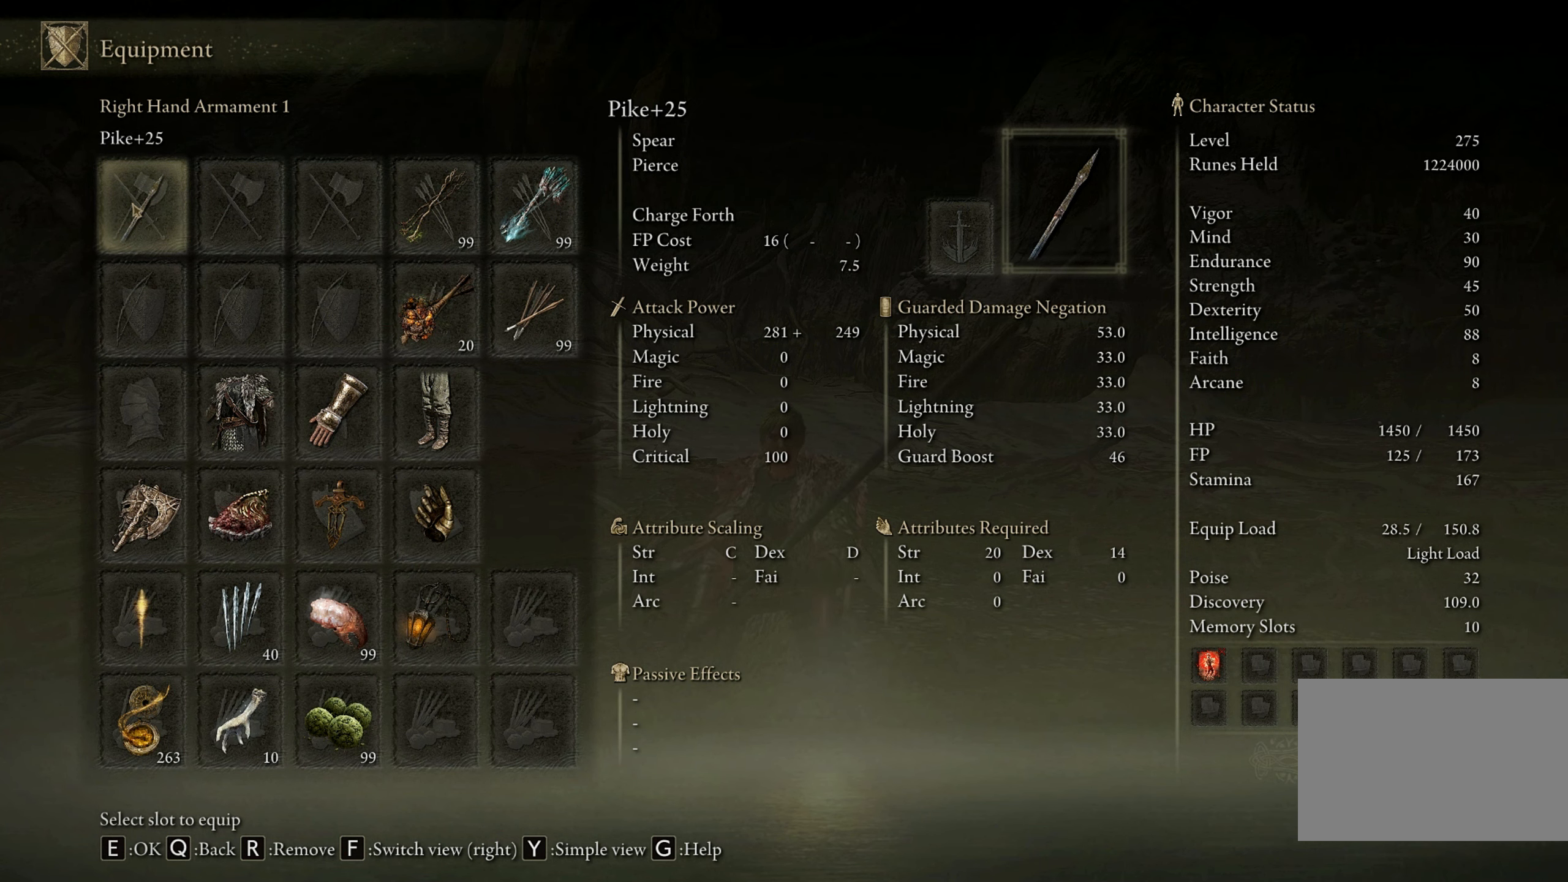
{"keys": [], "mouse": [], "events": []}
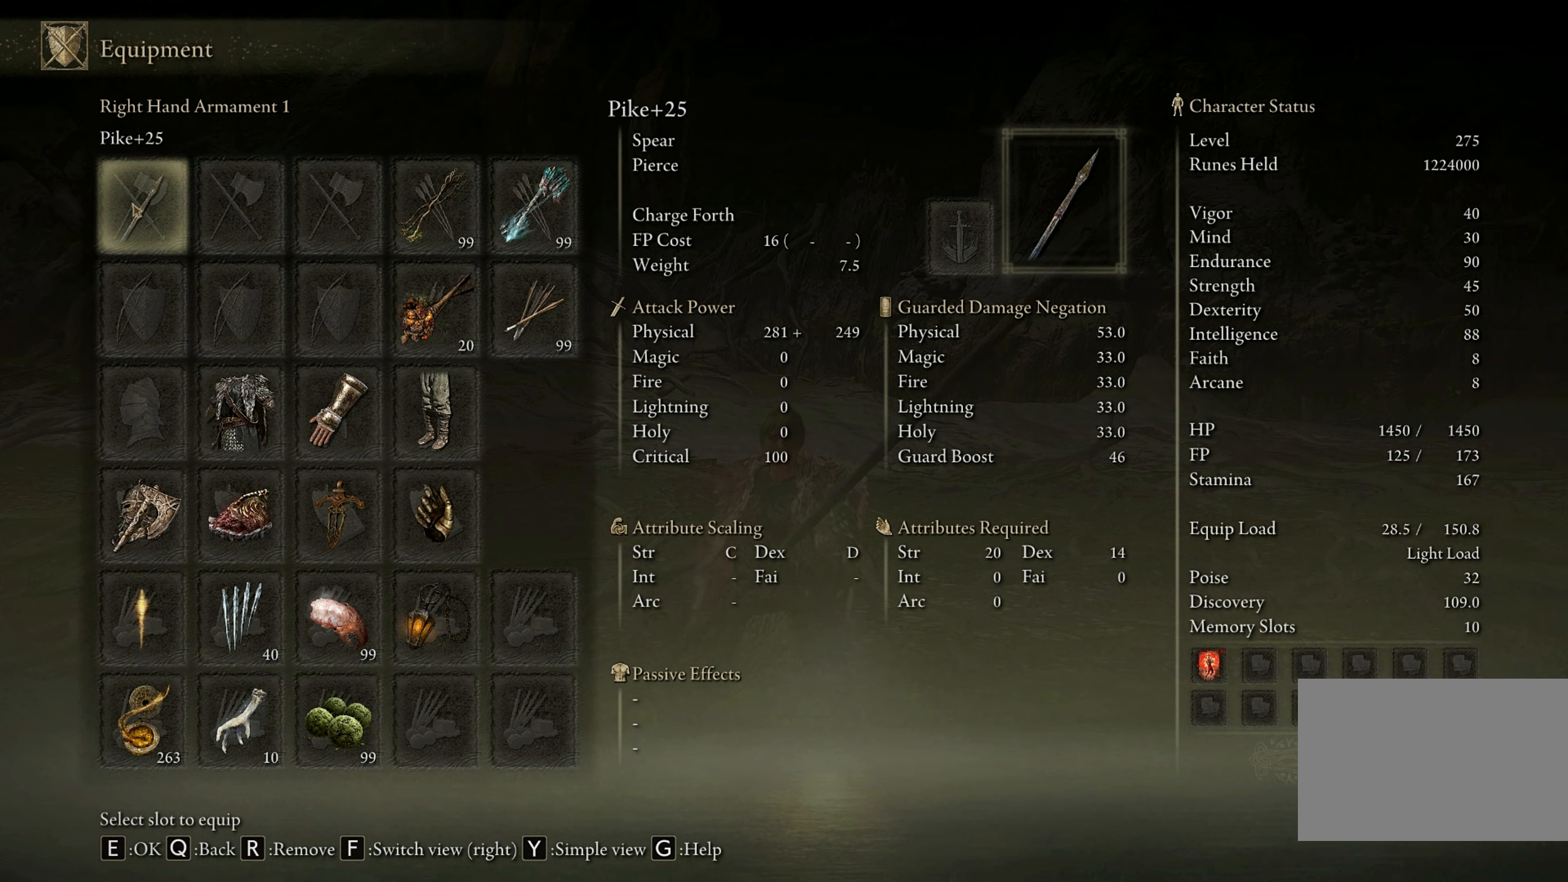
{"keys": [], "mouse": [], "events": []}
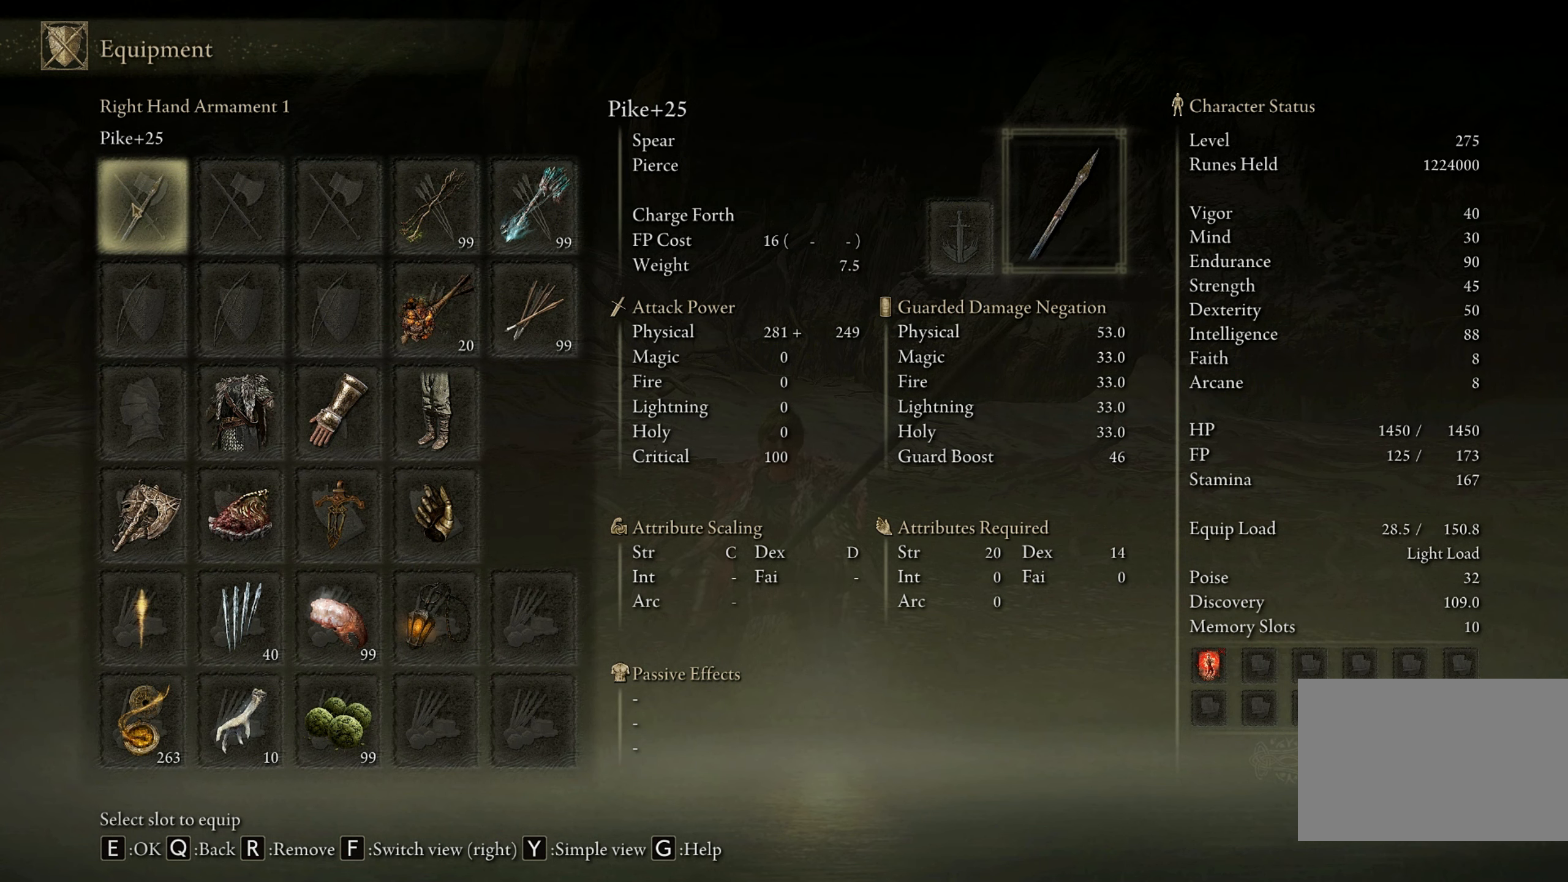
{"keys": [], "mouse": [], "events": []}
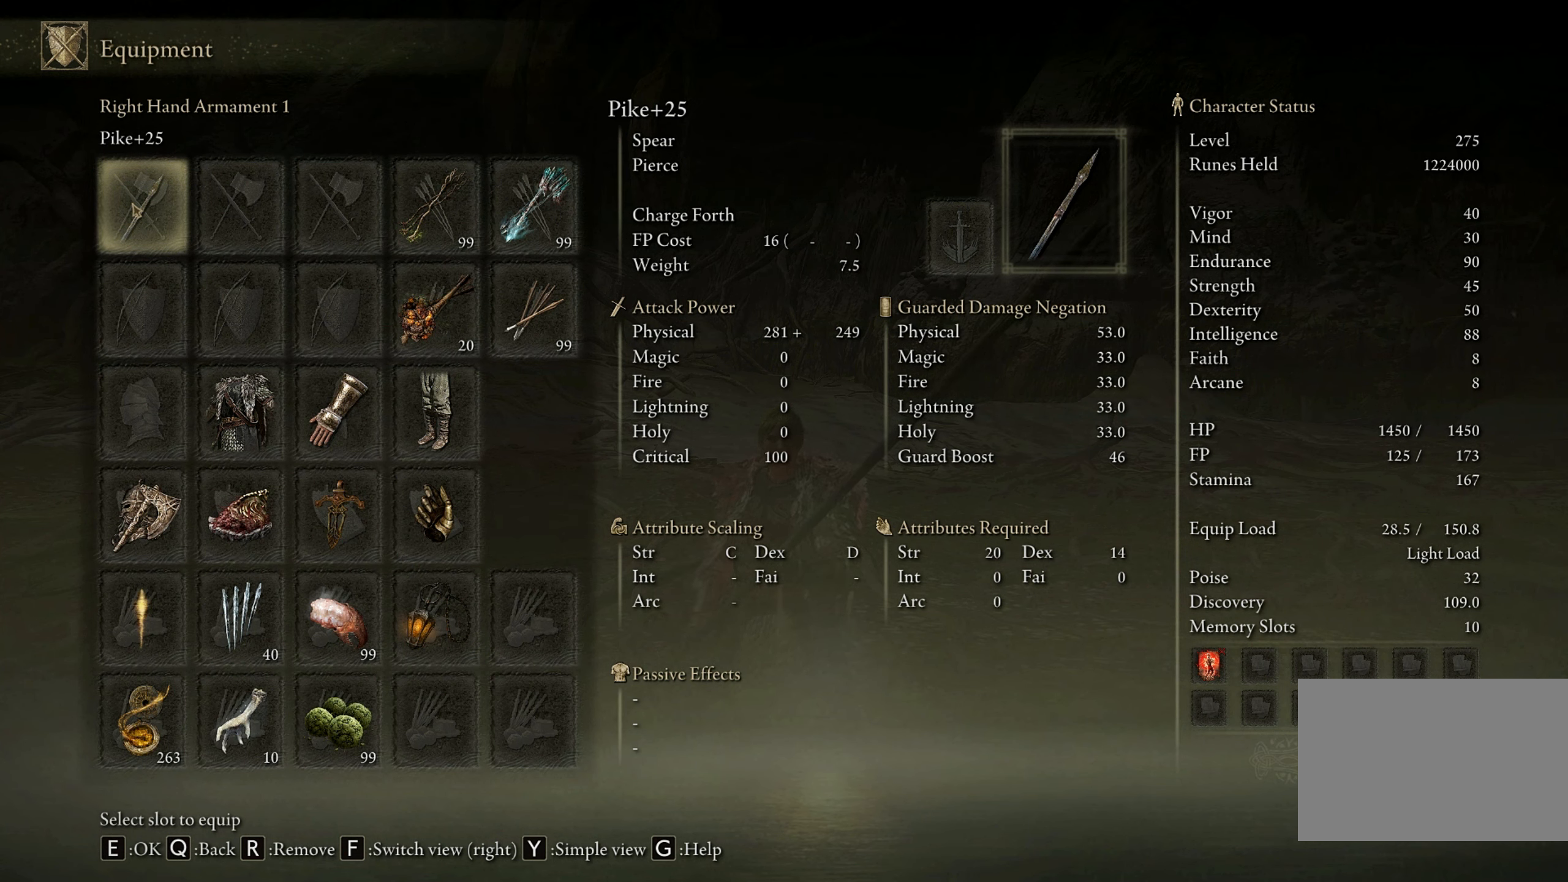
{"keys": [], "mouse": [], "events": []}
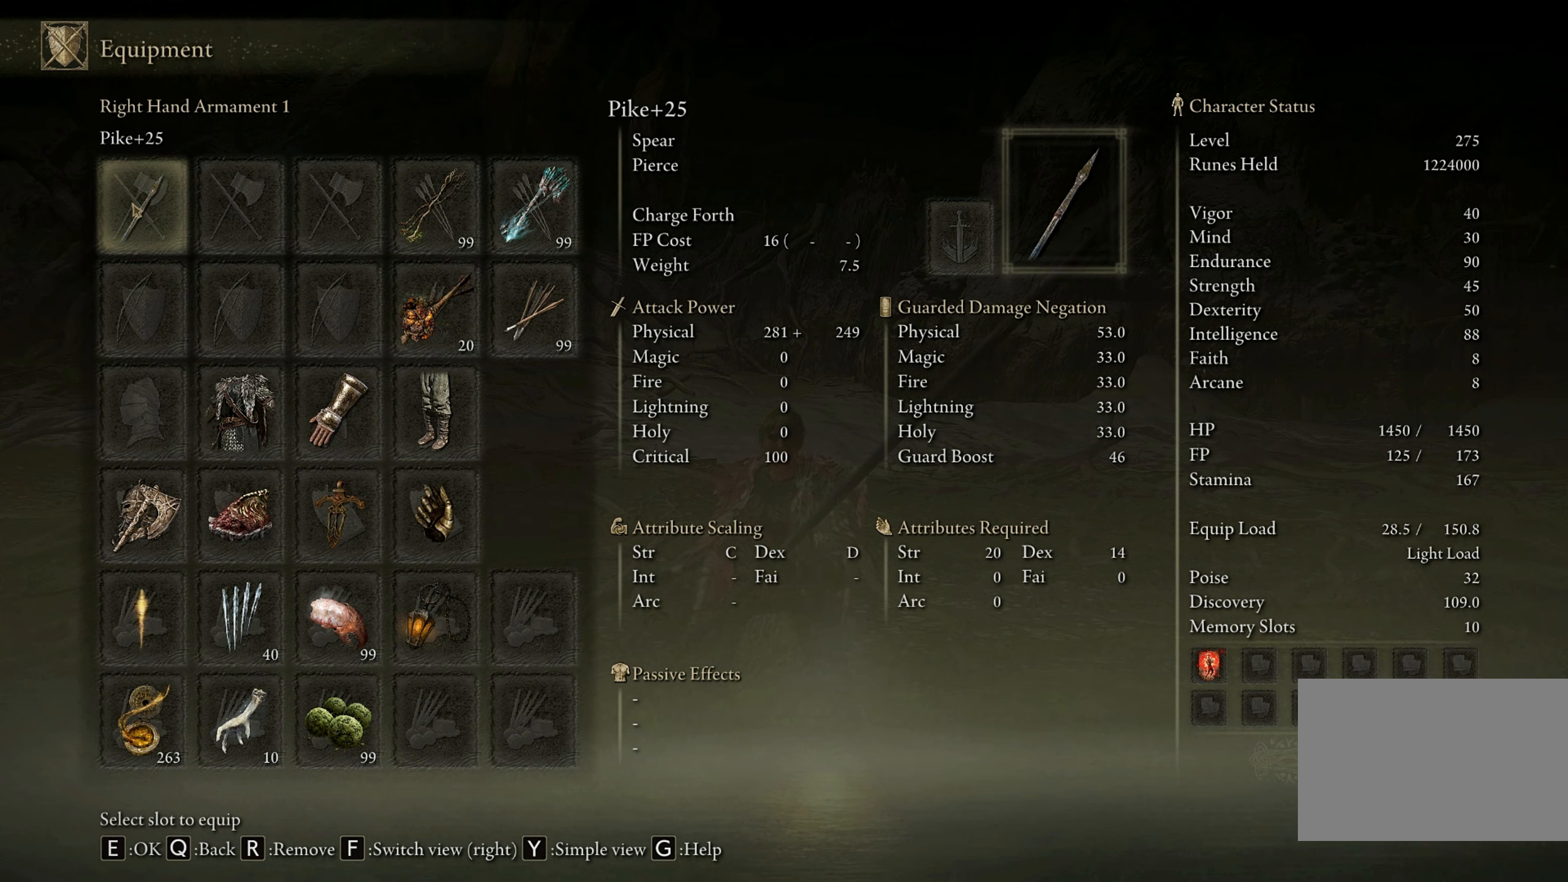
{"keys": [], "mouse": [], "events": [[283, "q", "down"], [416, "q", "up"]]}
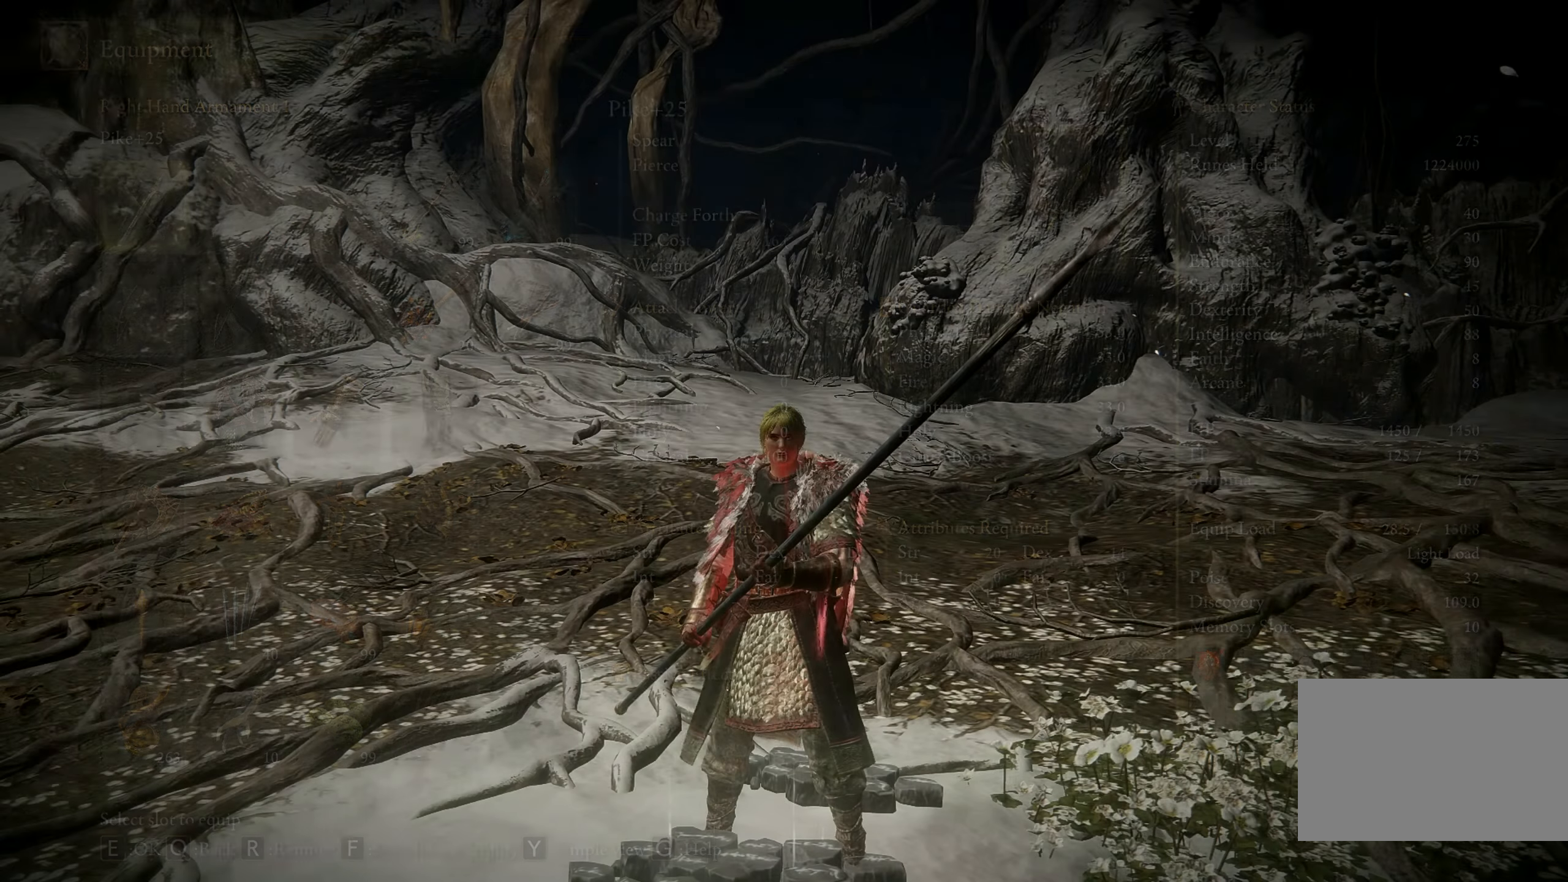
{"keys": [], "mouse": [], "events": []}
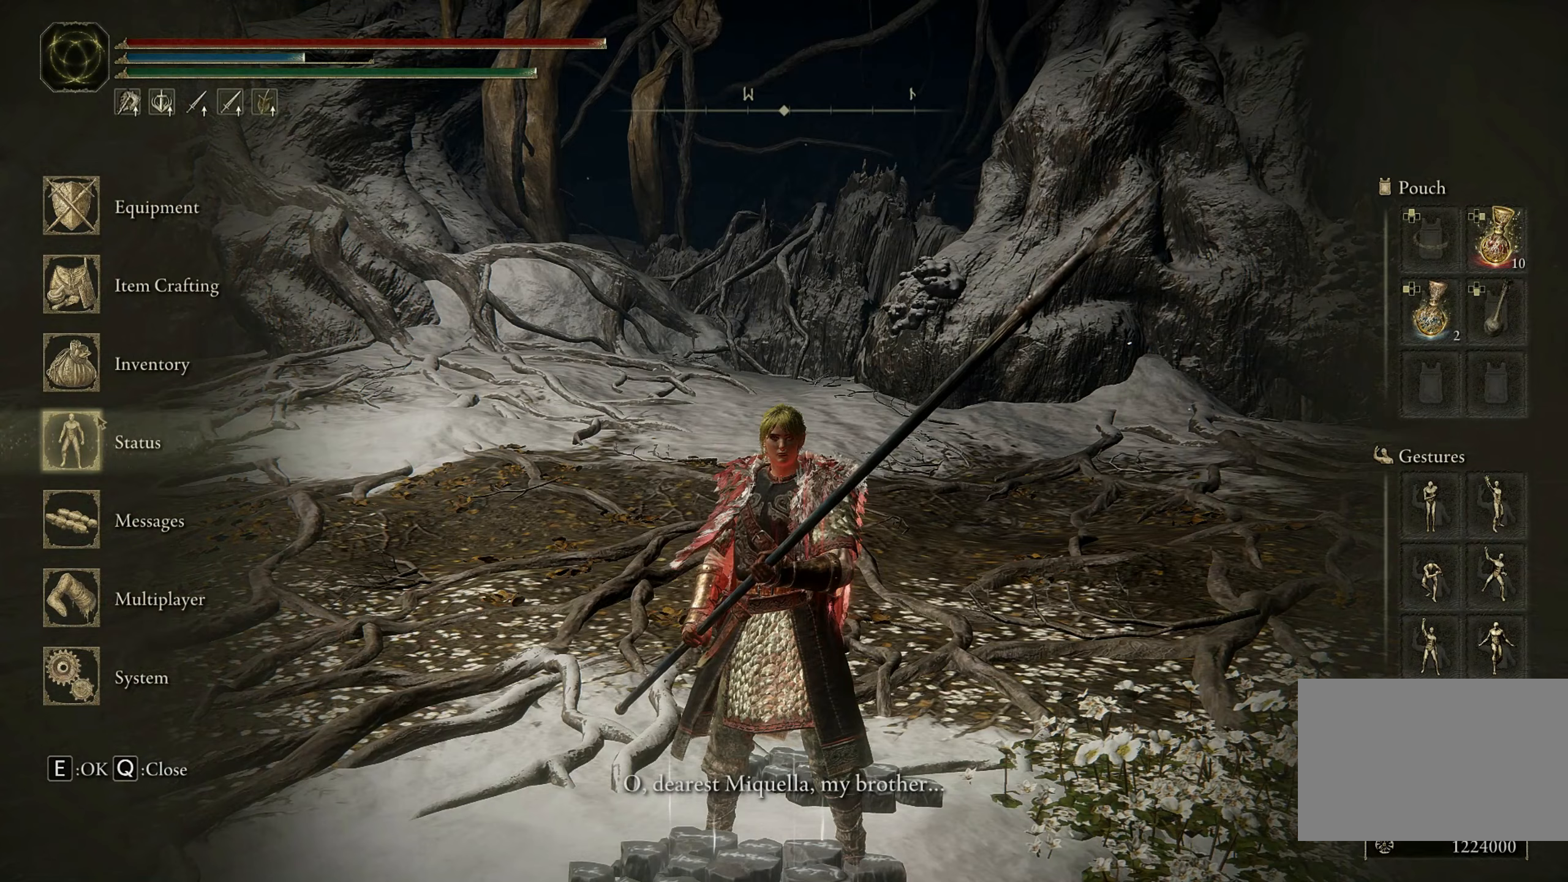
{"keys": [], "mouse": [], "events": [[133, "mouse_left", "down"], [267, "mouse_left", "up"]]}
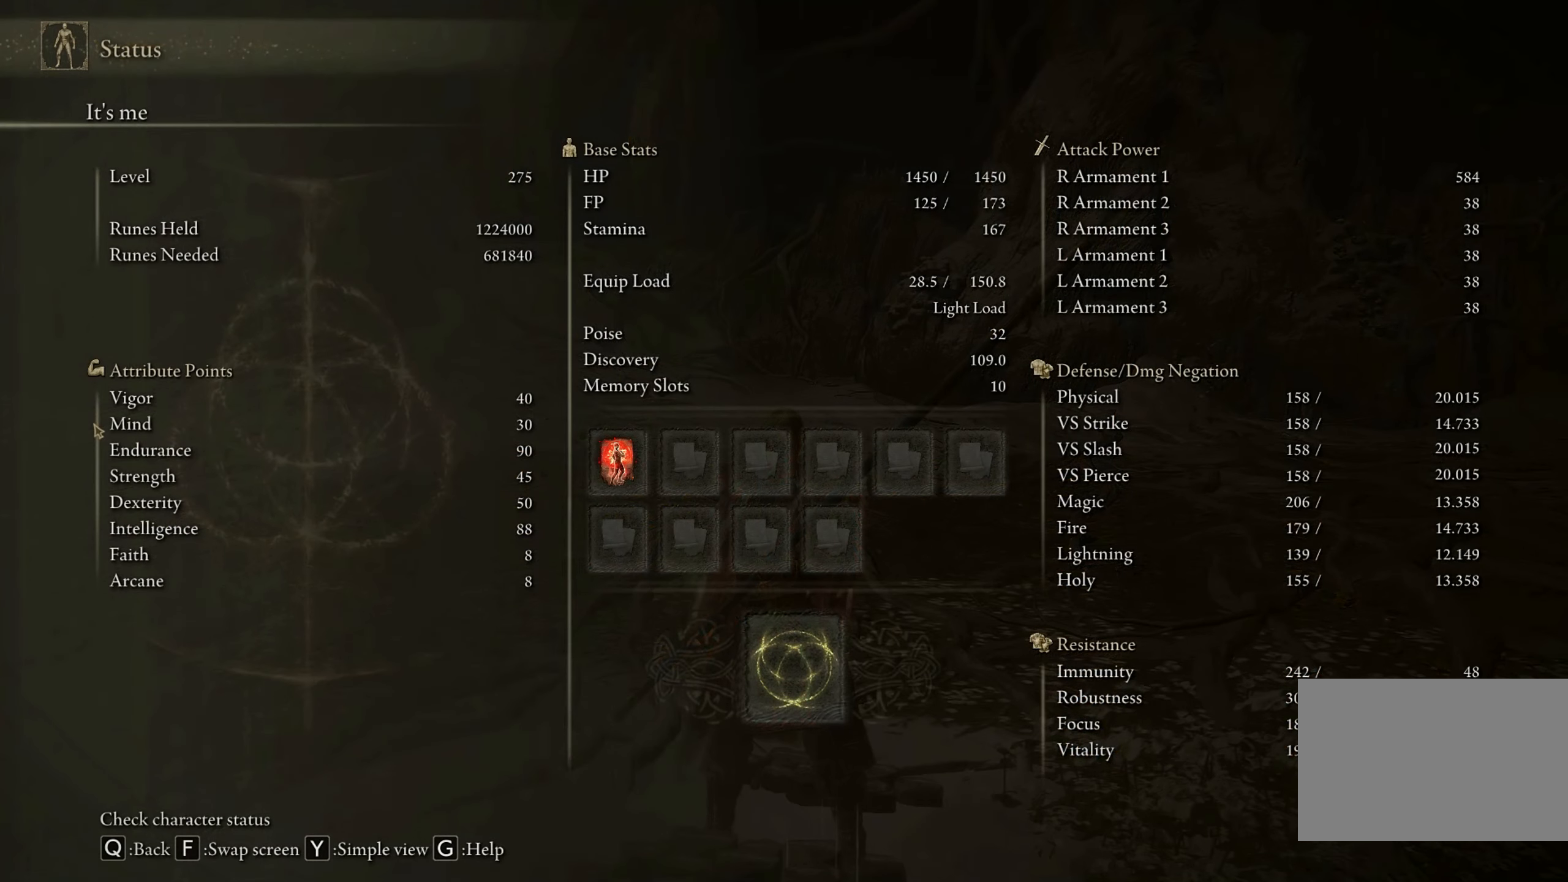
{"keys": [], "mouse": [], "events": []}
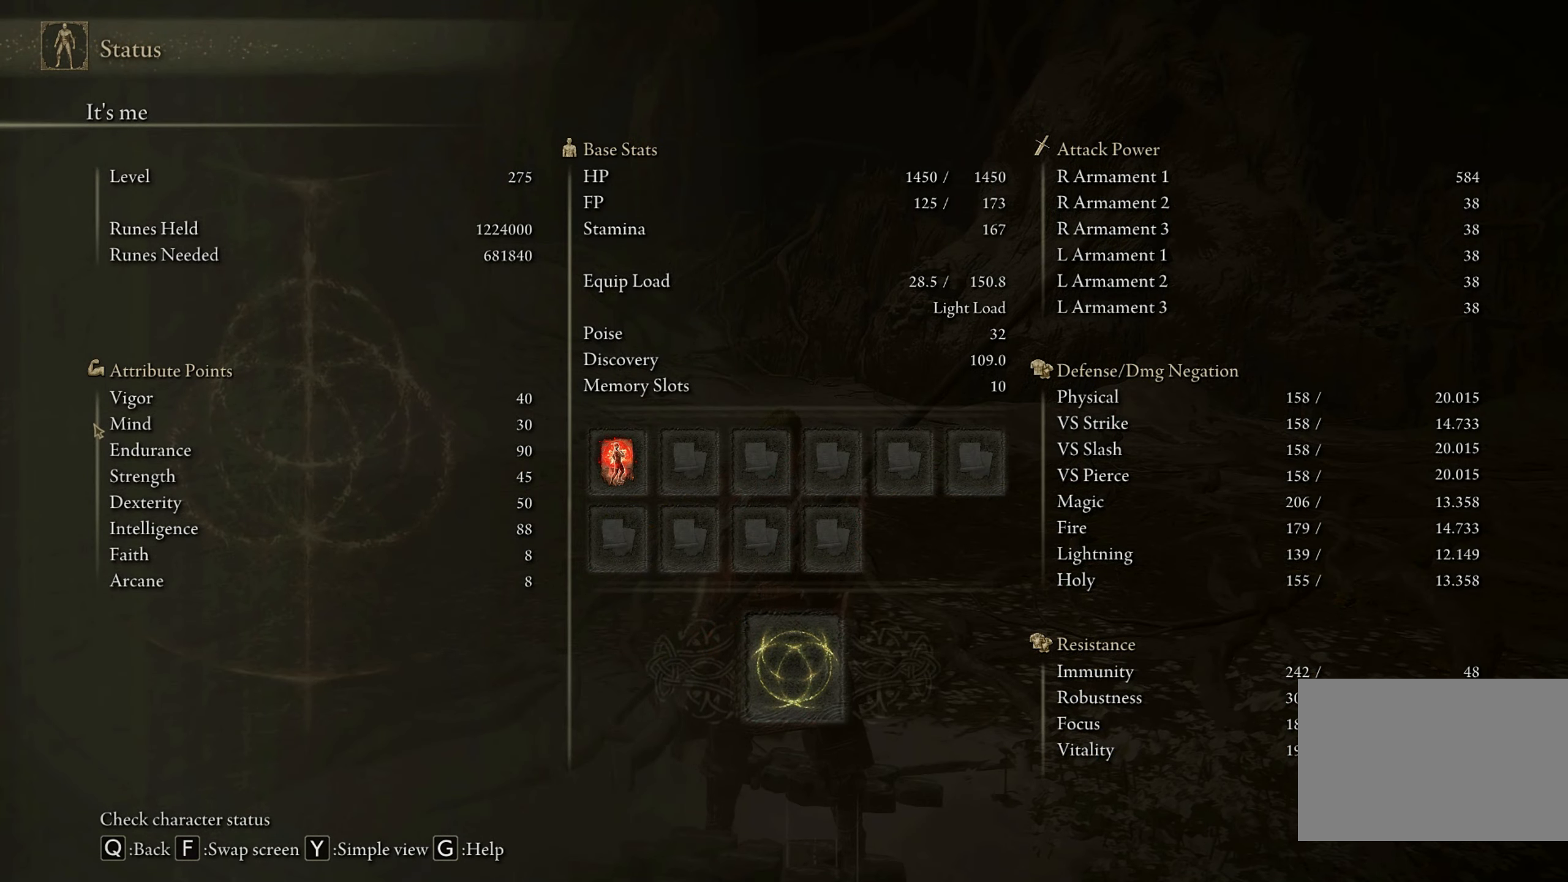
{"keys": [], "mouse": [], "events": []}
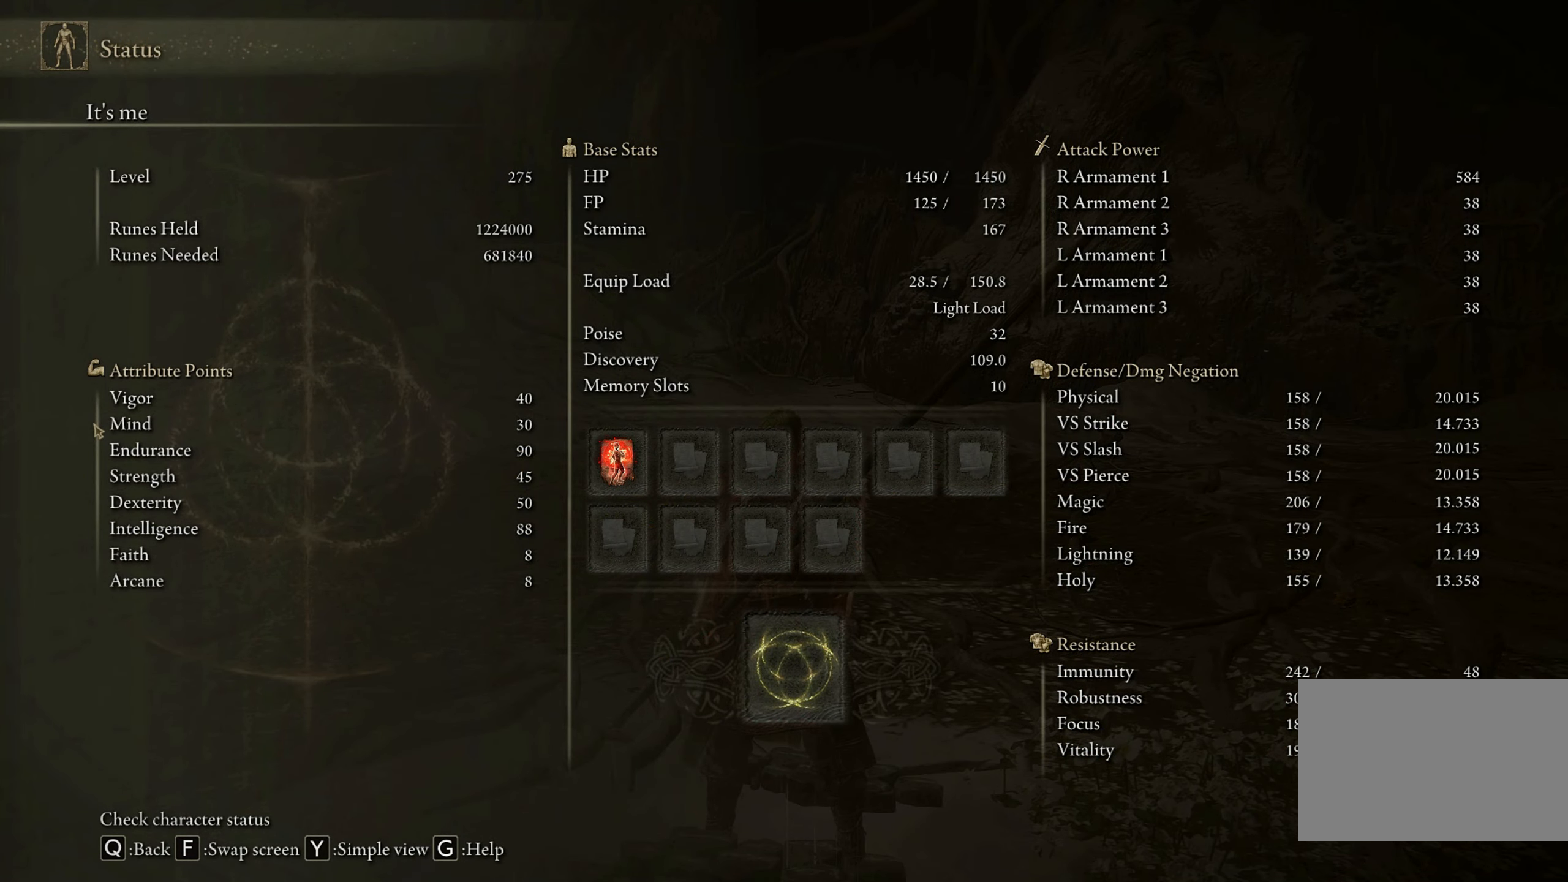
{"keys": [], "mouse": [], "events": []}
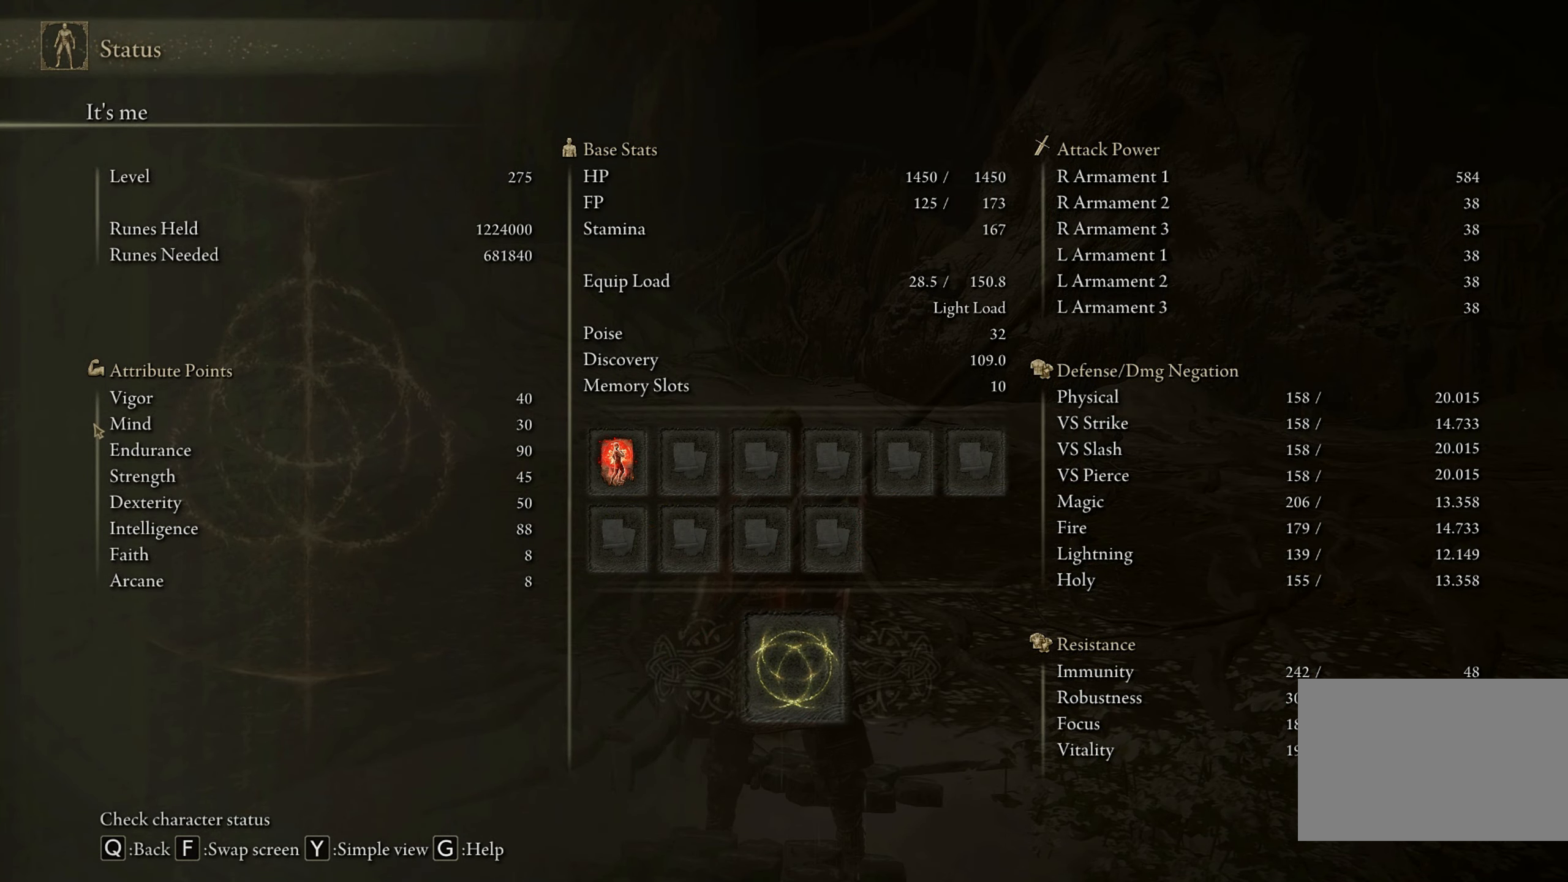
{"keys": ["f"], "mouse": [], "events": [[433, "f", "down"]]}
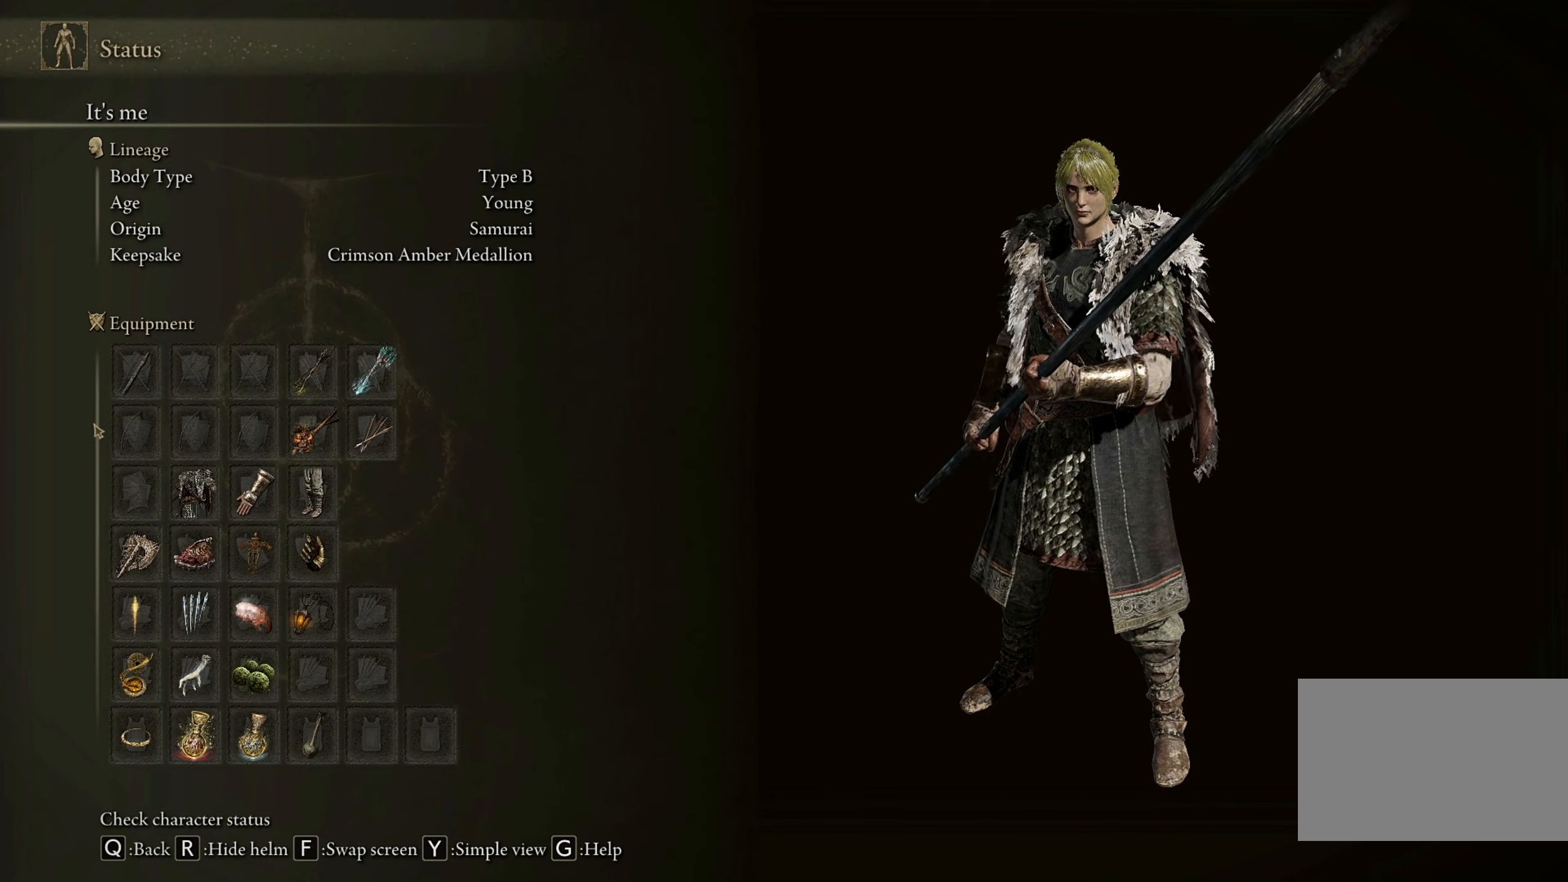
{"keys": [], "mouse": [], "events": [[33, "f", "up"]]}
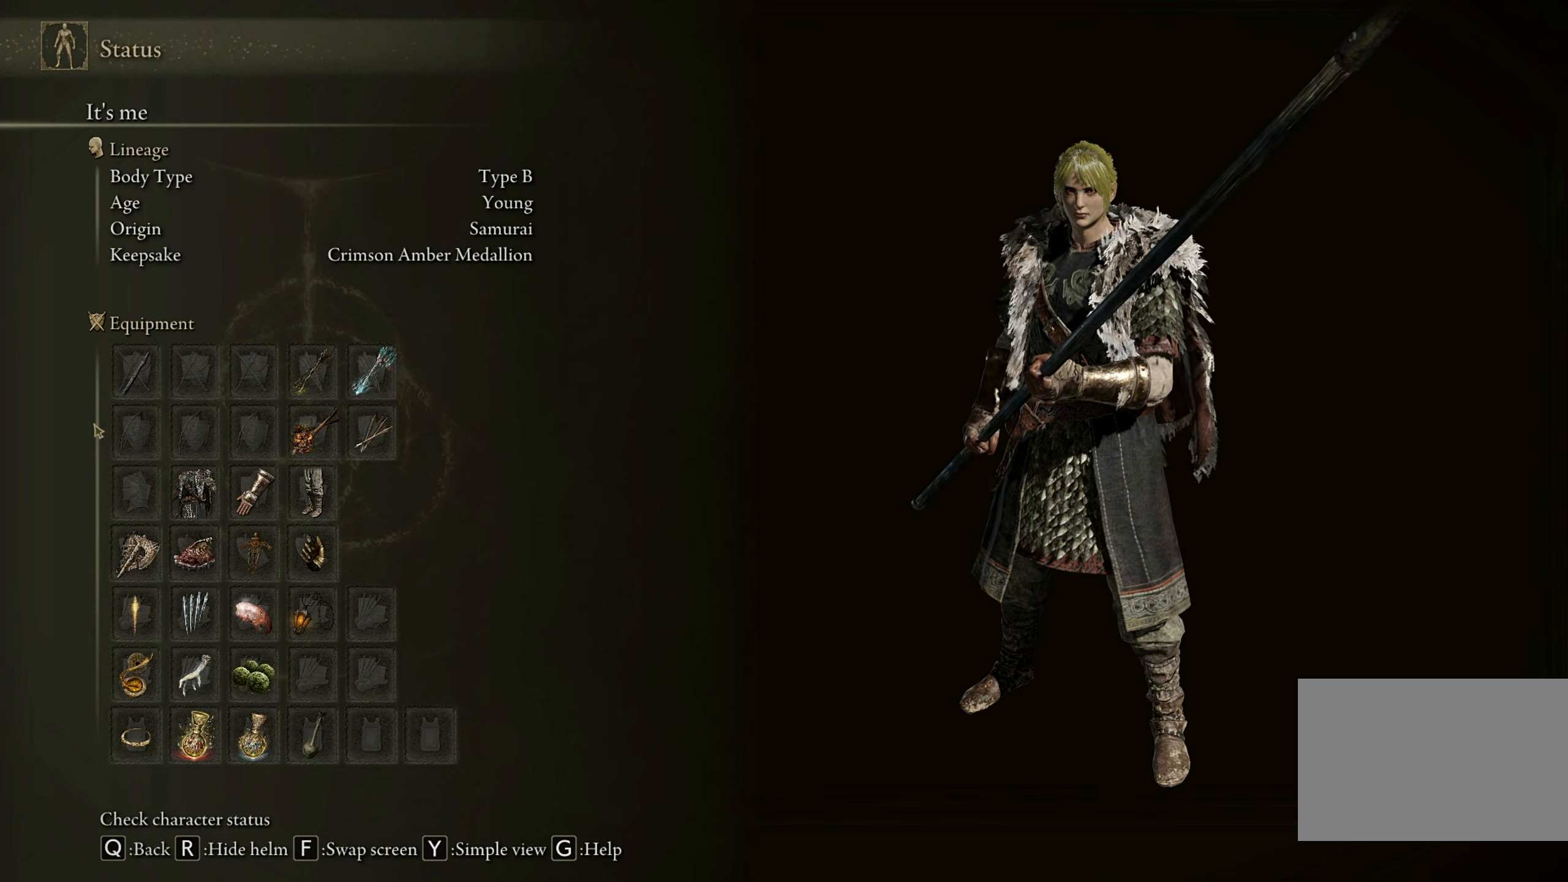
{"keys": [], "mouse": [], "events": []}
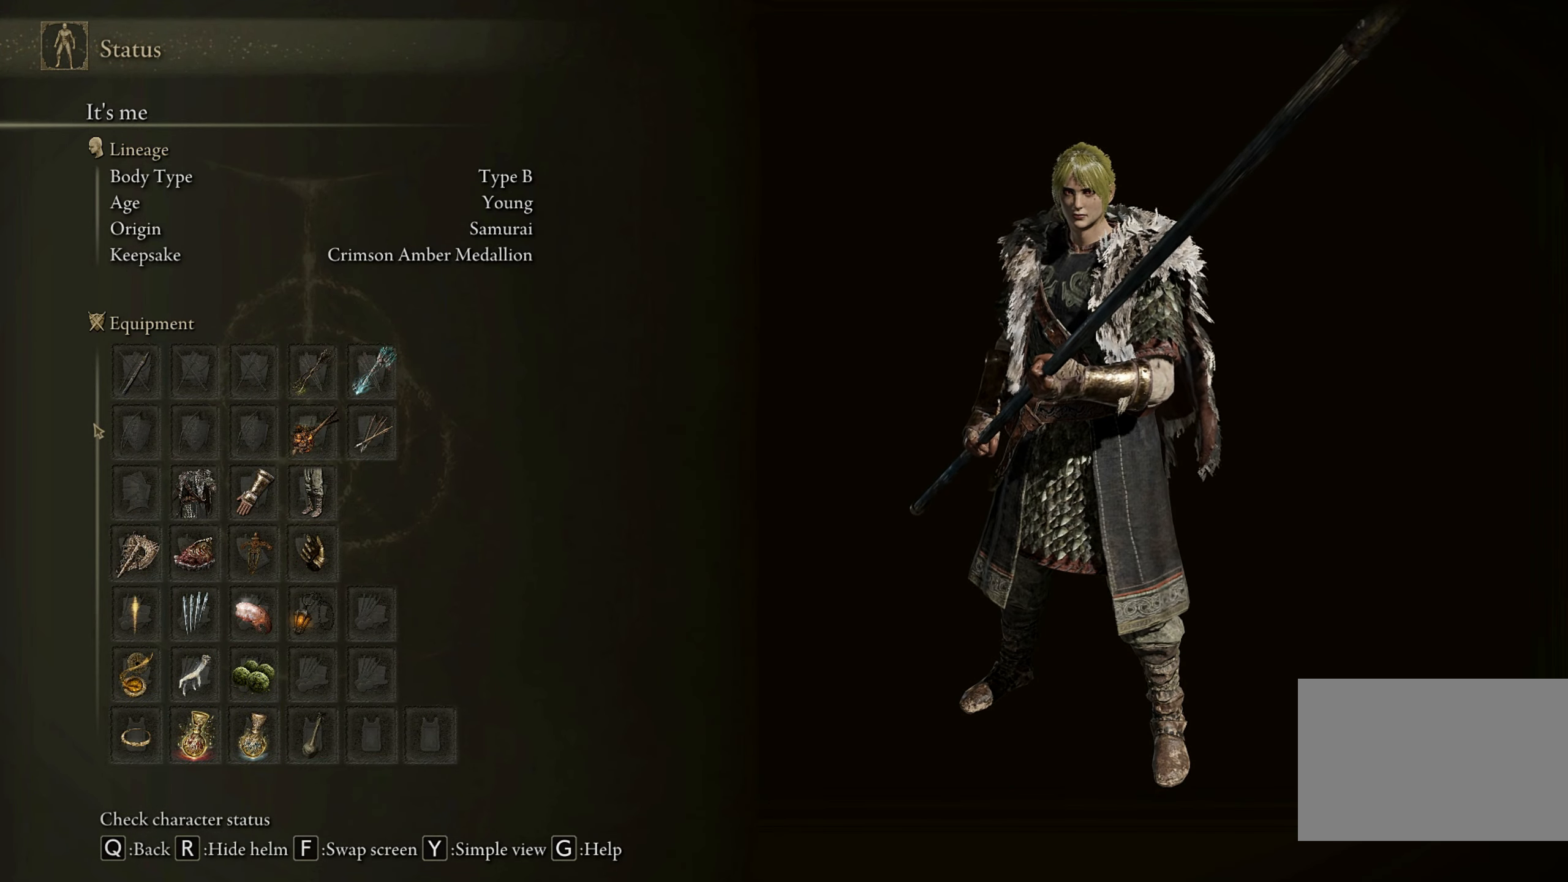
{"keys": [], "mouse": [], "events": []}
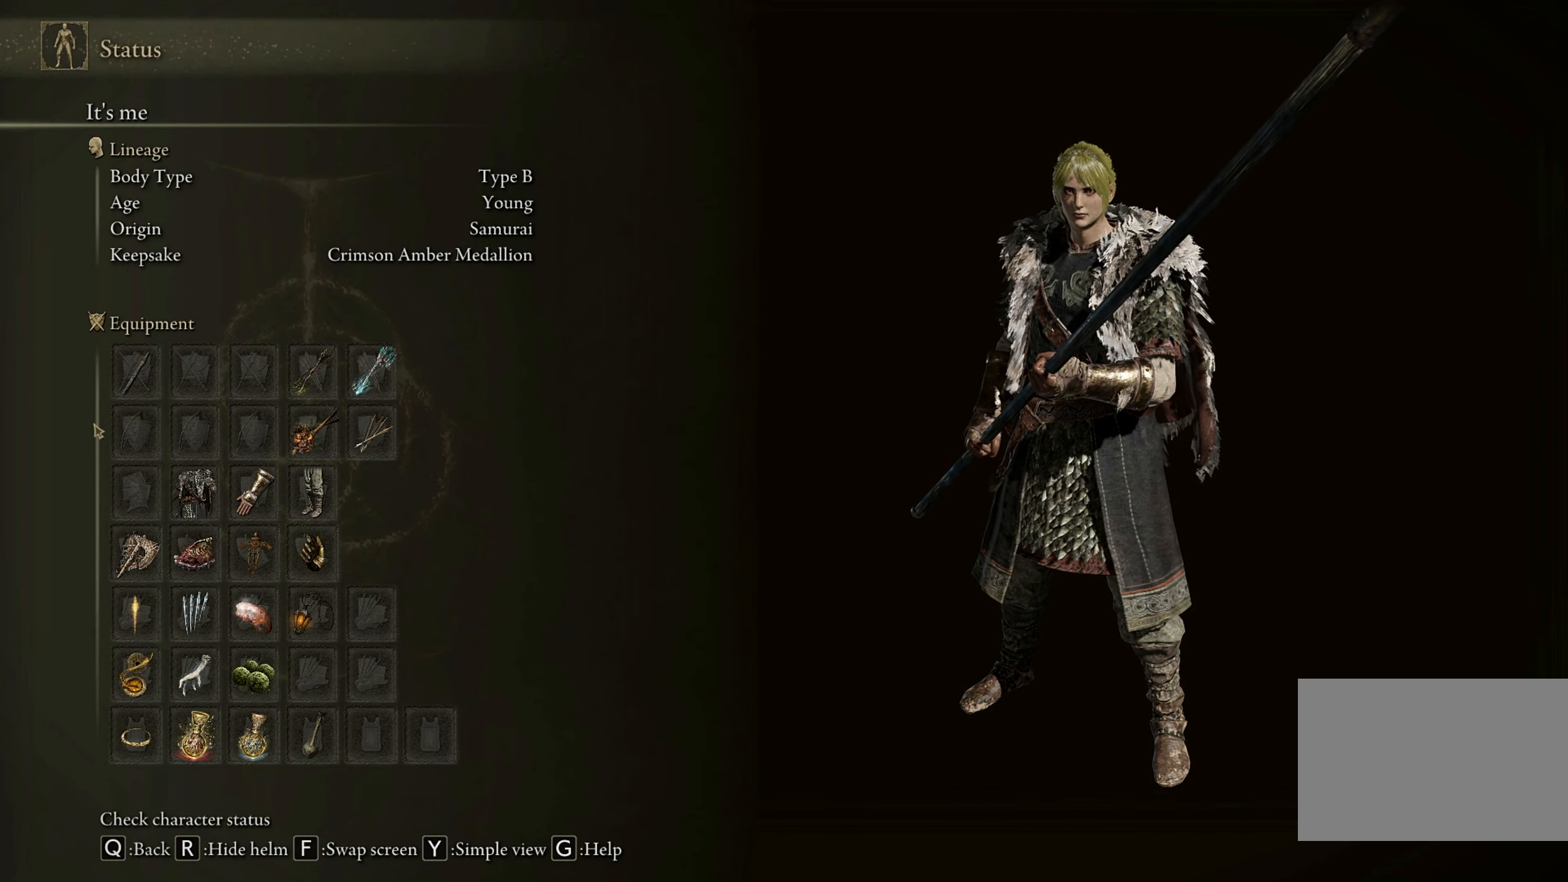
{"keys": [], "mouse": [], "events": []}
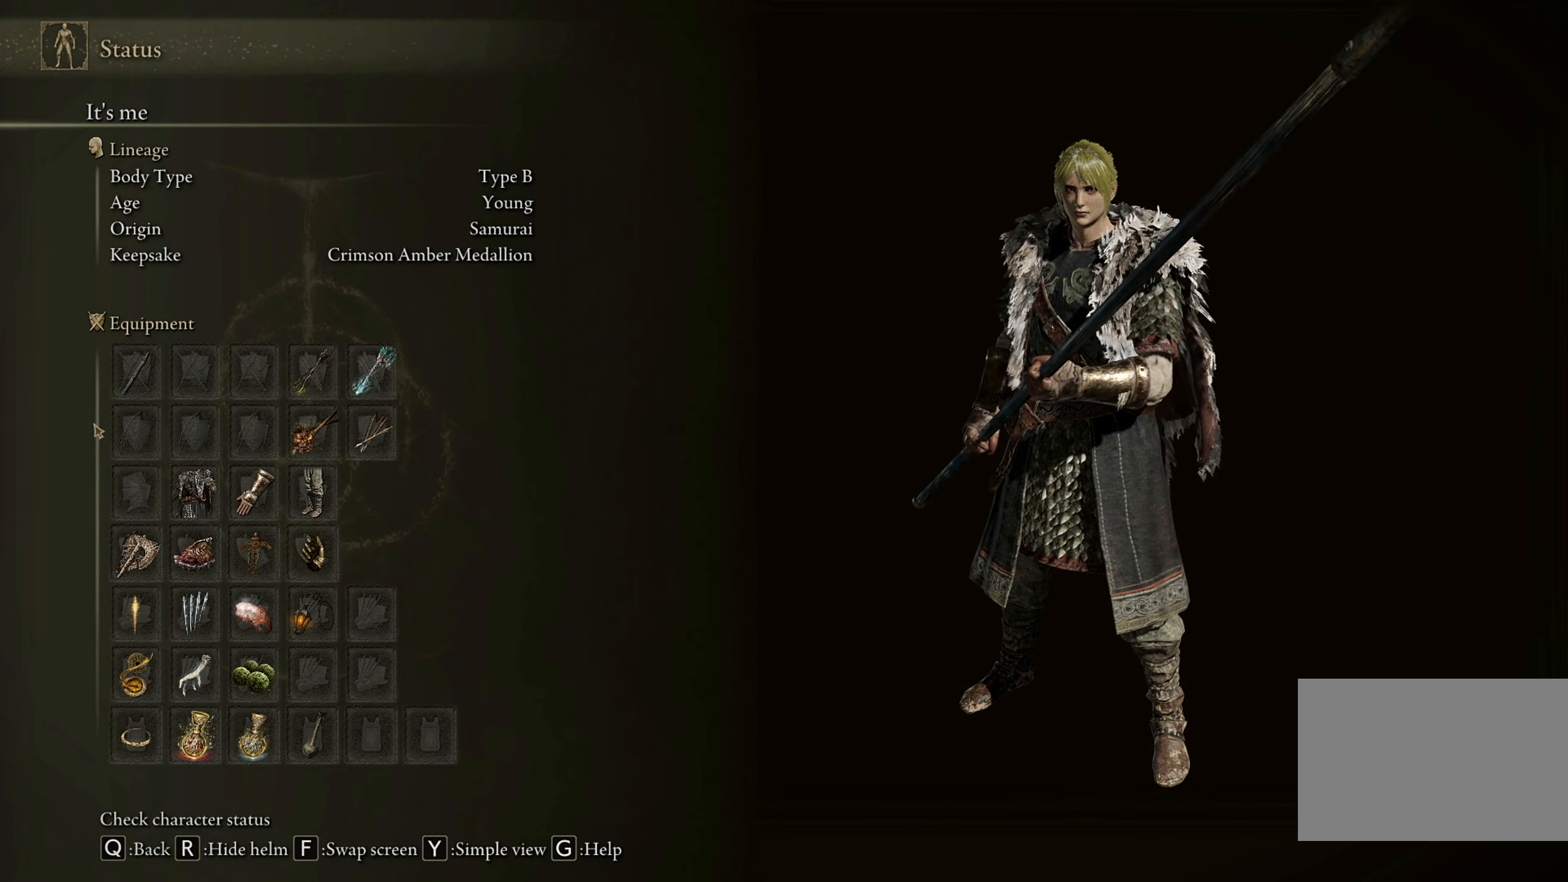
{"keys": ["q"], "mouse": [], "events": [[450, "q", "down"]]}
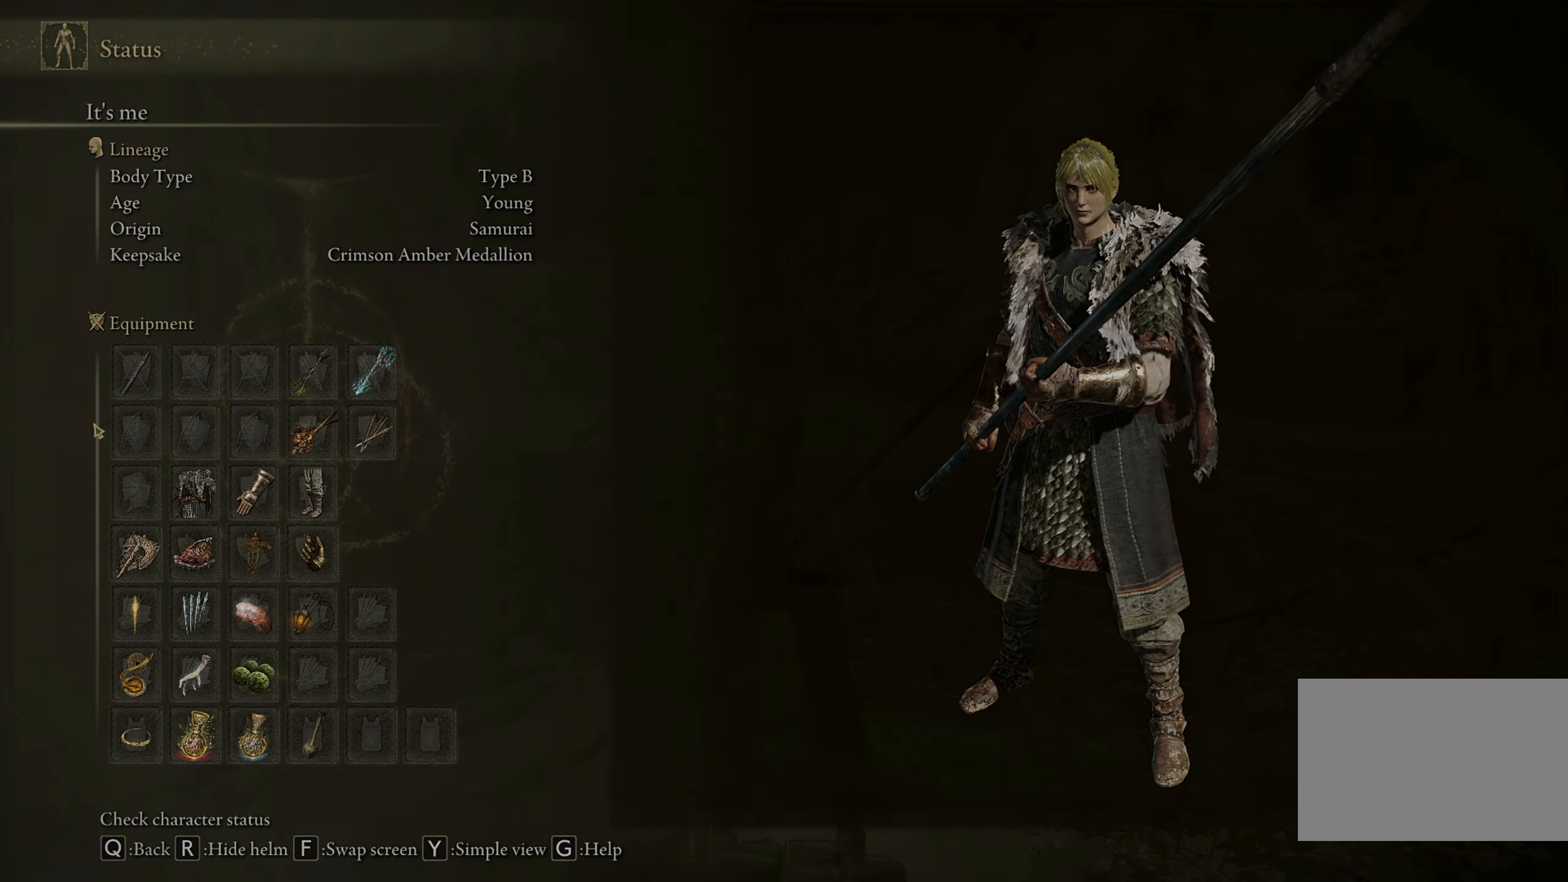
{"keys": [], "mouse": [], "events": [[100, "q", "up"]]}
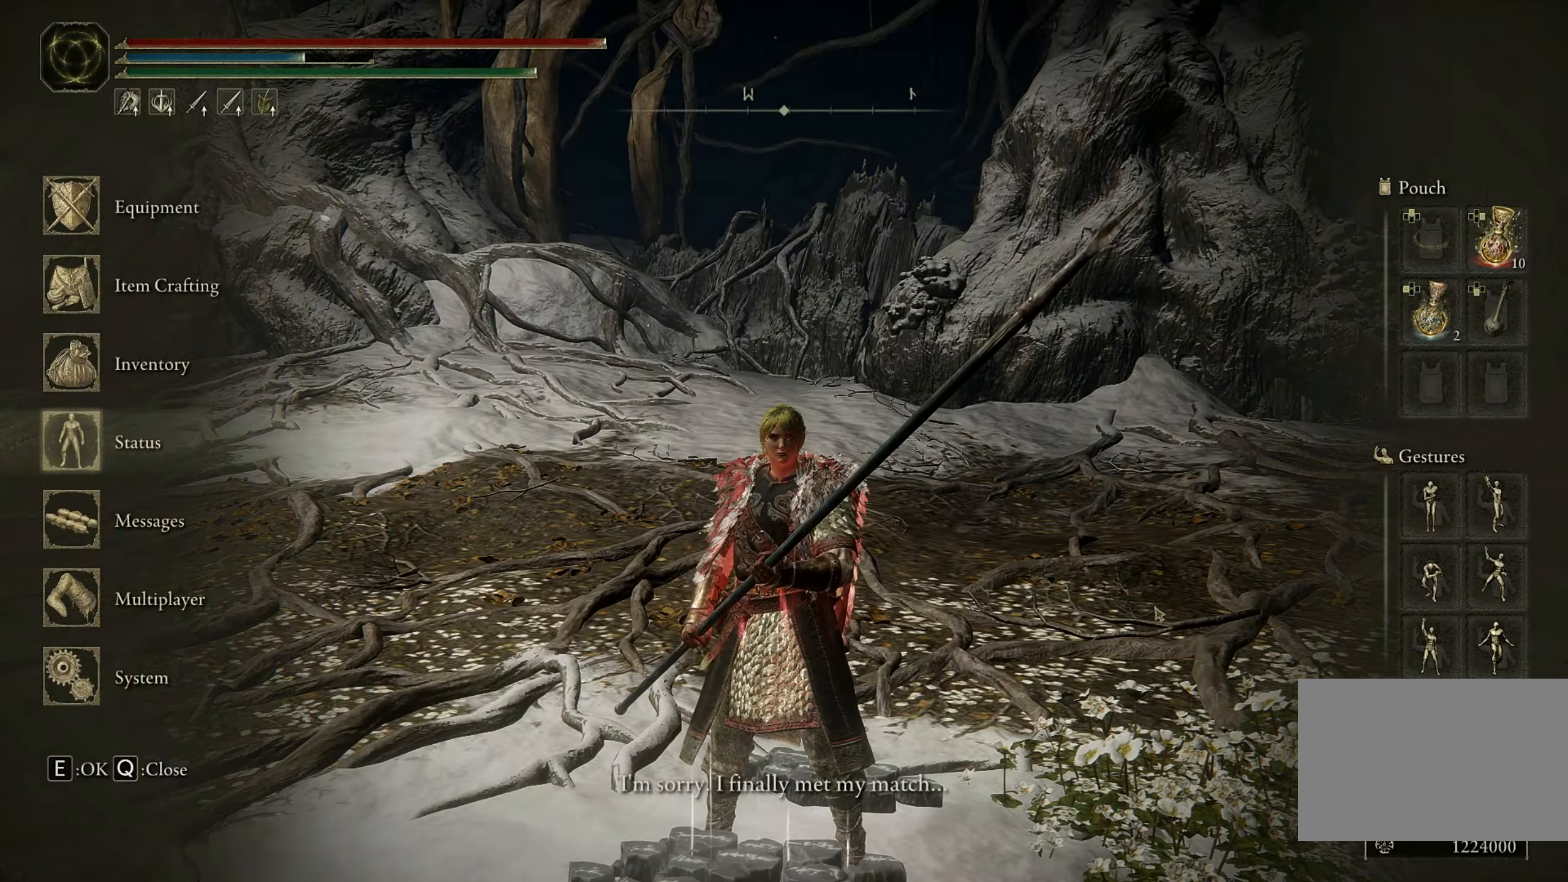
{"keys": [], "mouse": [], "events": []}
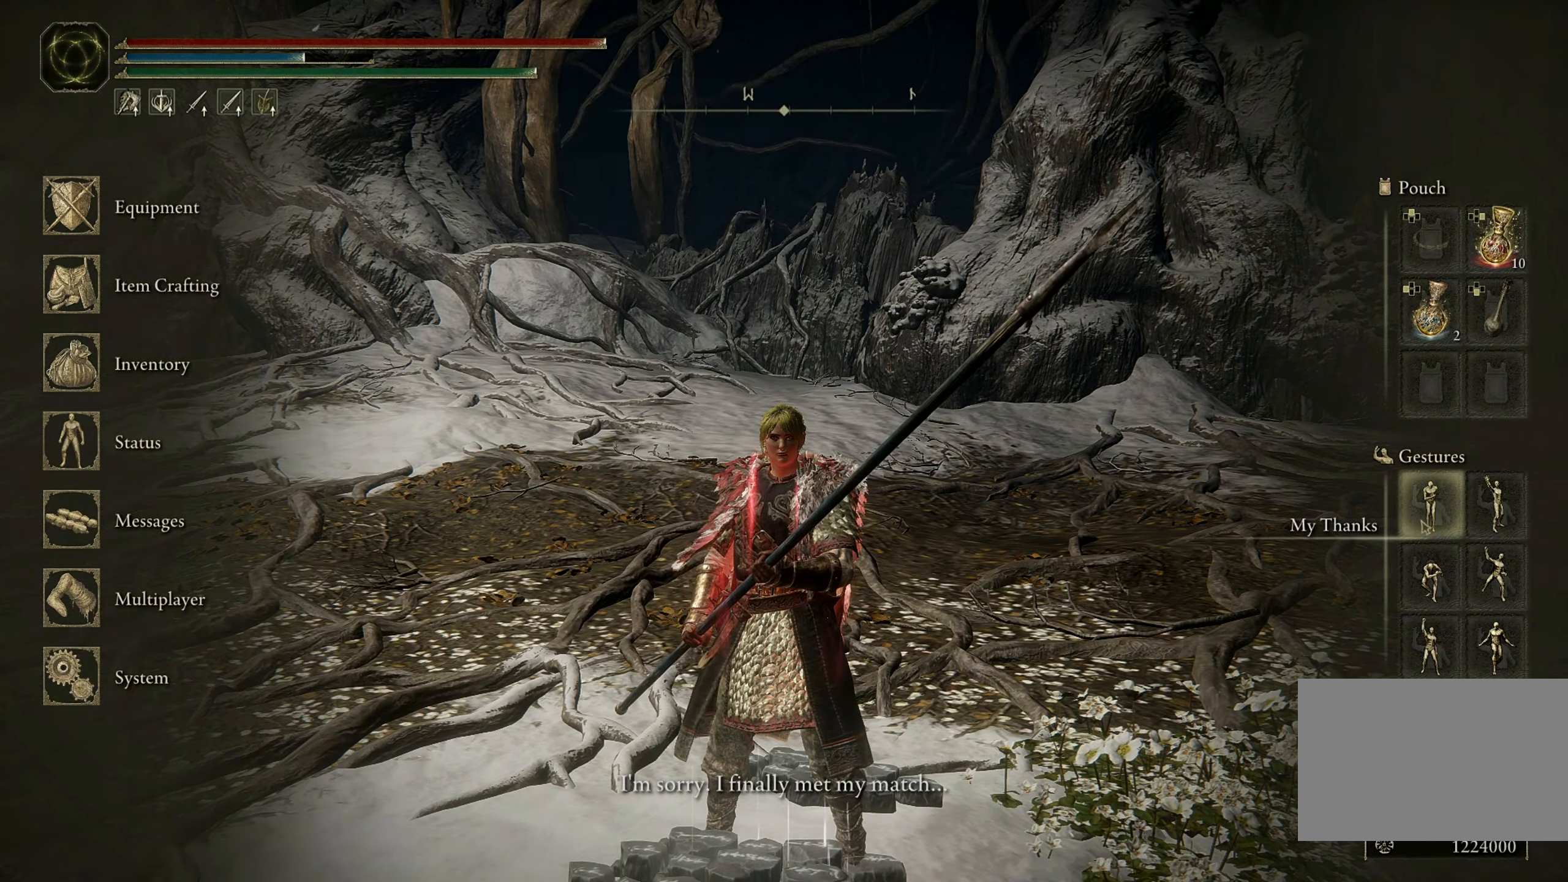
{"keys": [], "mouse": ["left"], "events": [[483, "mouse_left", "down"]]}
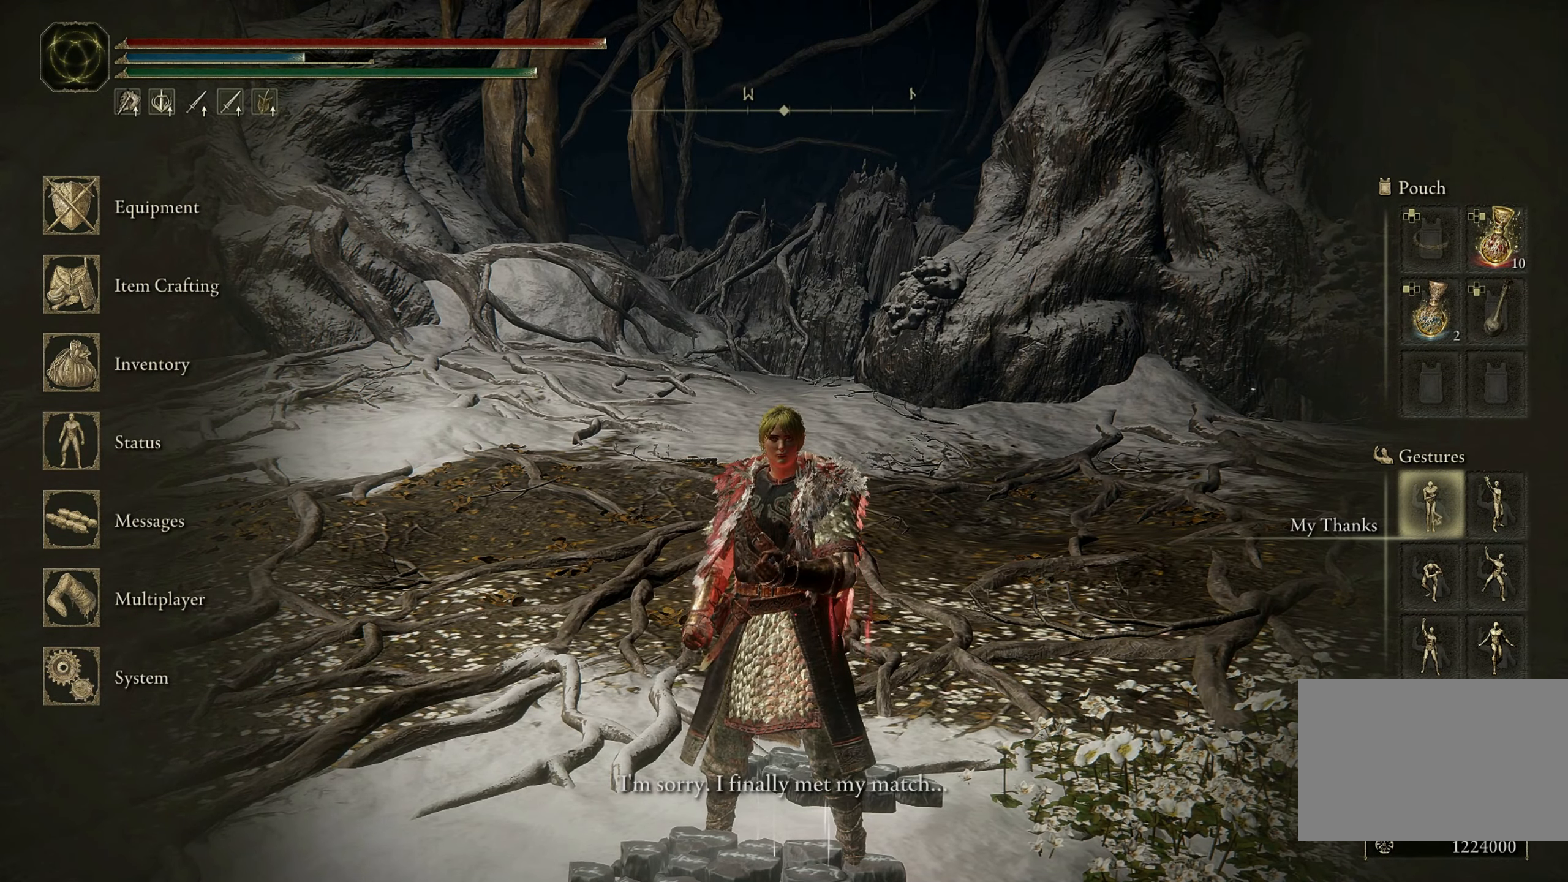
{"keys": [], "mouse": [], "events": [[66, "mouse_left", "up"]]}
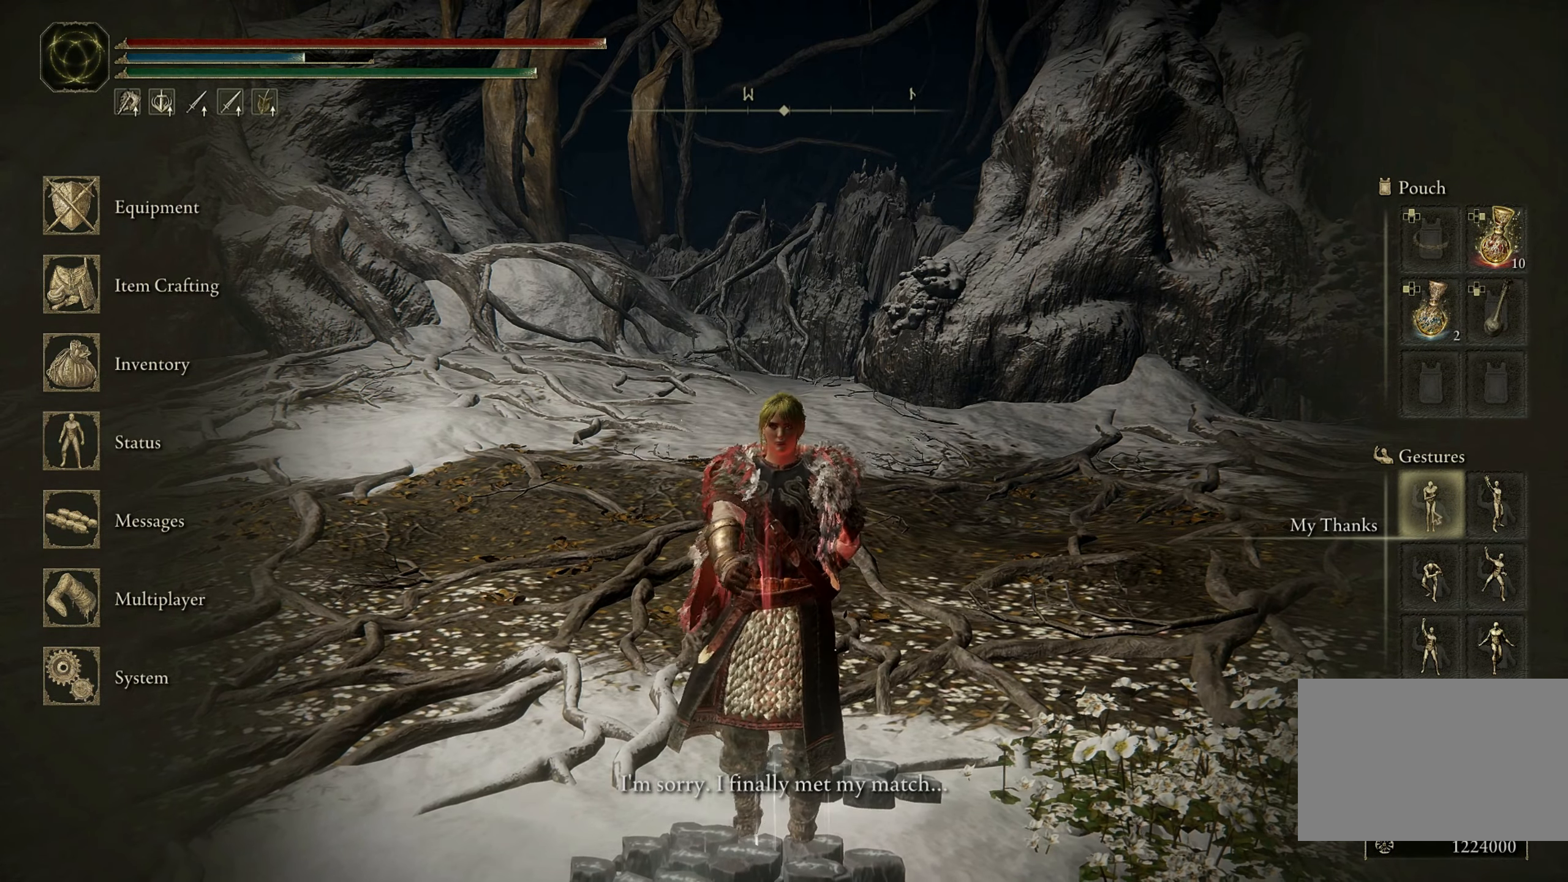
{"keys": [], "mouse": [], "events": []}
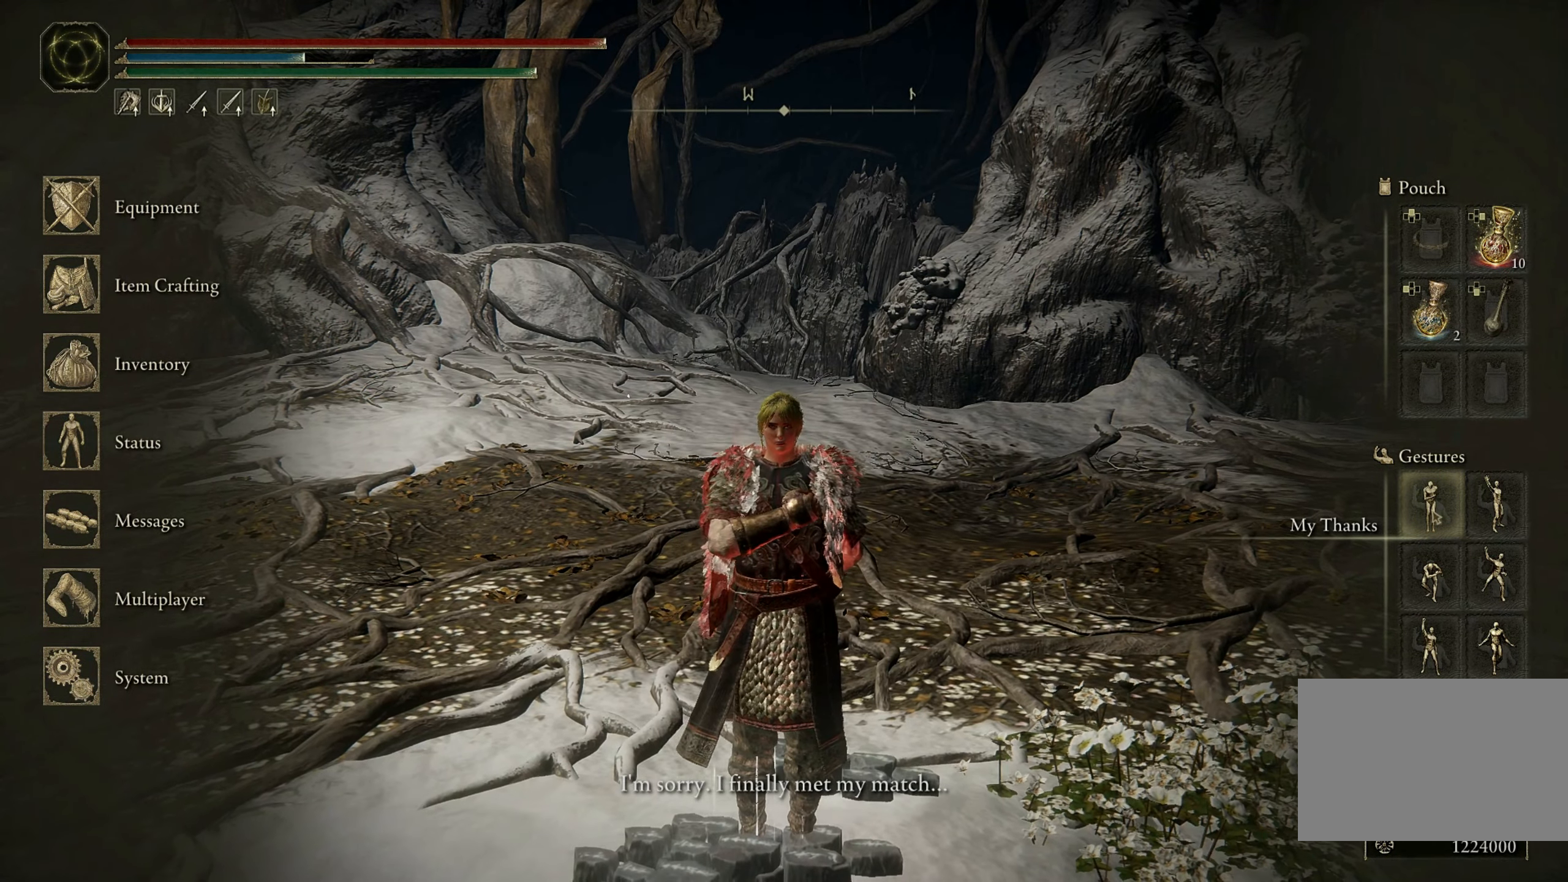
{"keys": [], "mouse": [], "events": [[150, "q", "down"], [250, "q", "up"]]}
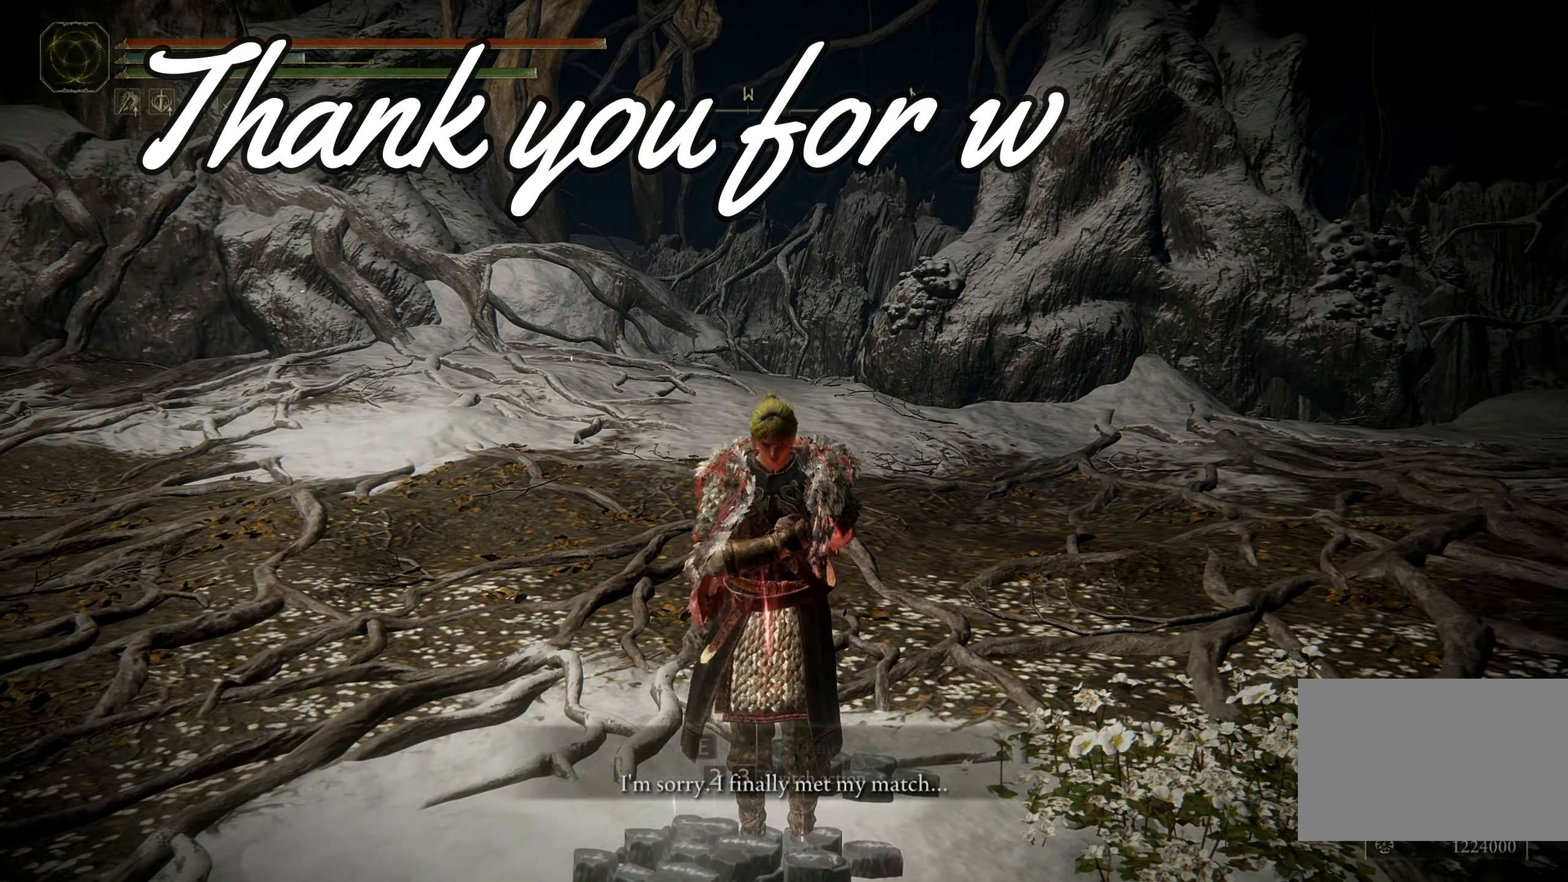
{"keys": [], "mouse": [], "events": []}
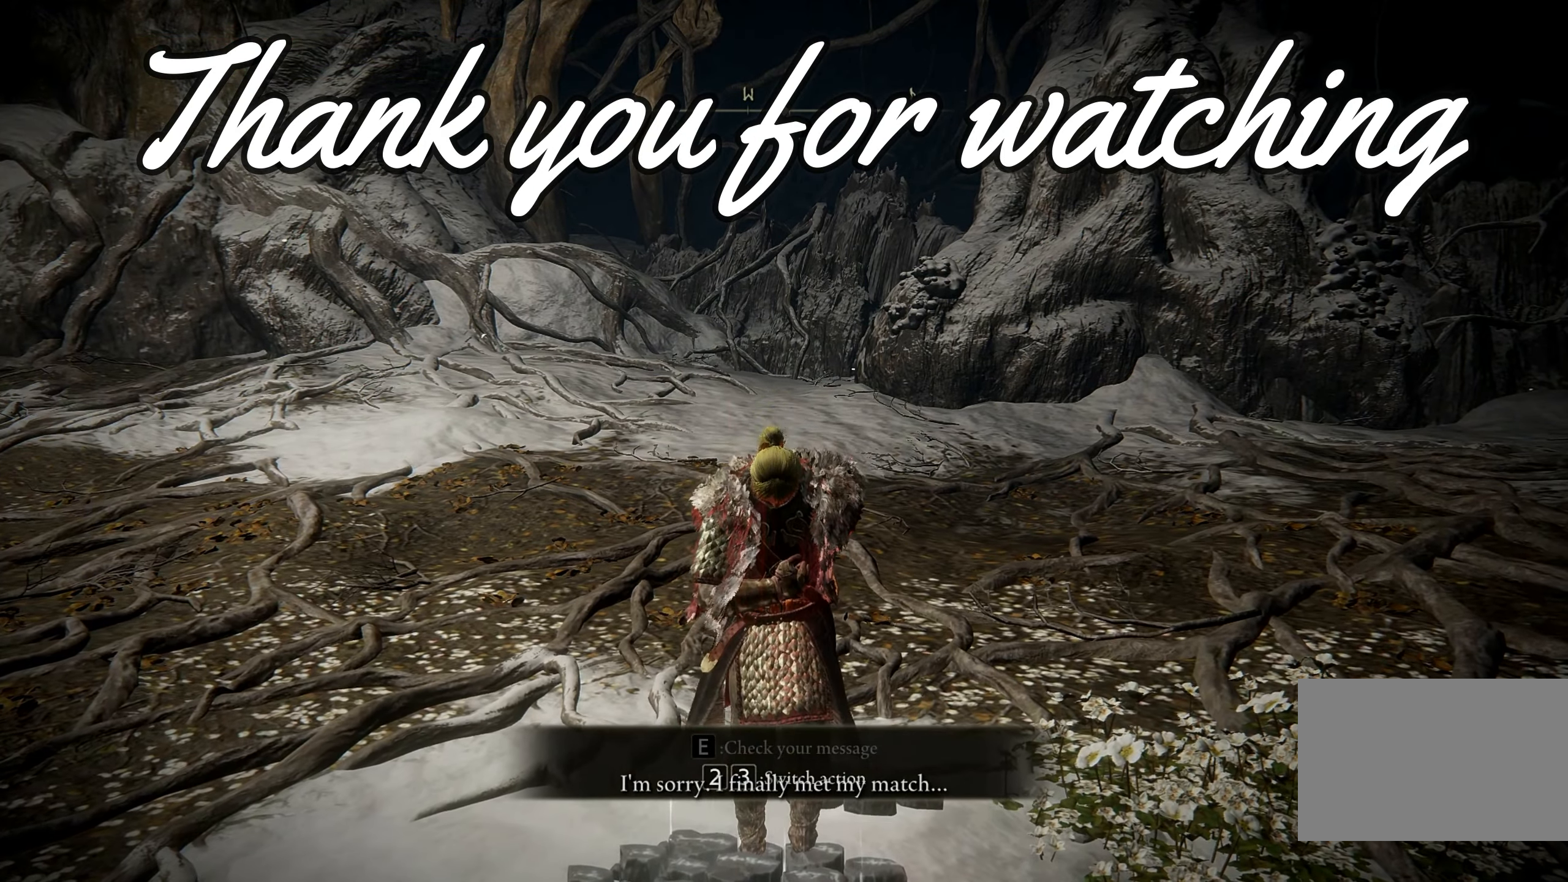
{"keys": [], "mouse": [], "events": []}
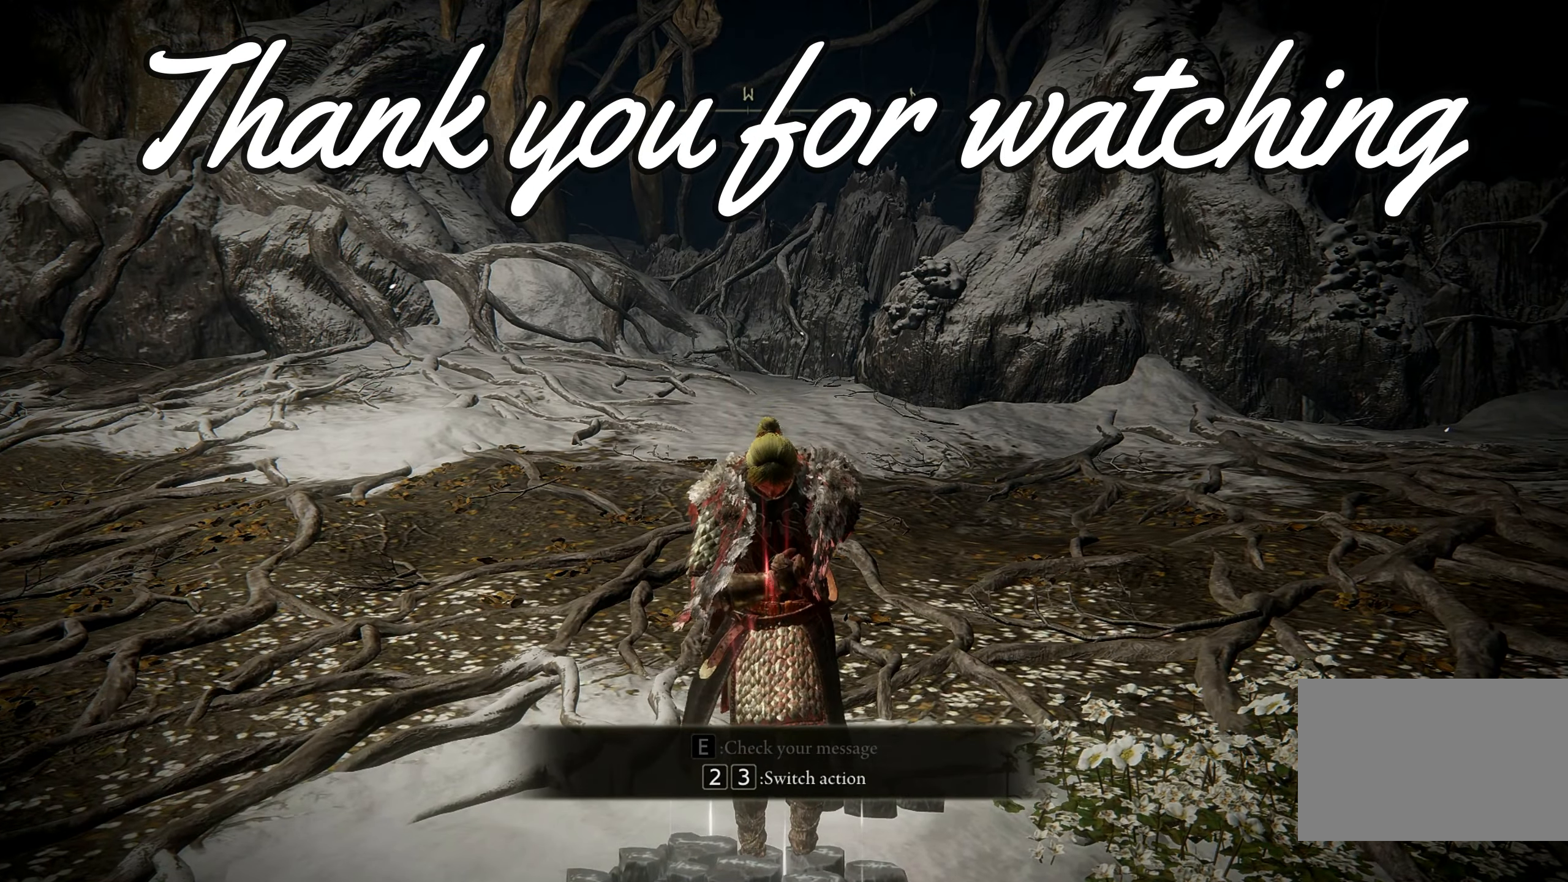
{"keys": [], "mouse": [], "events": []}
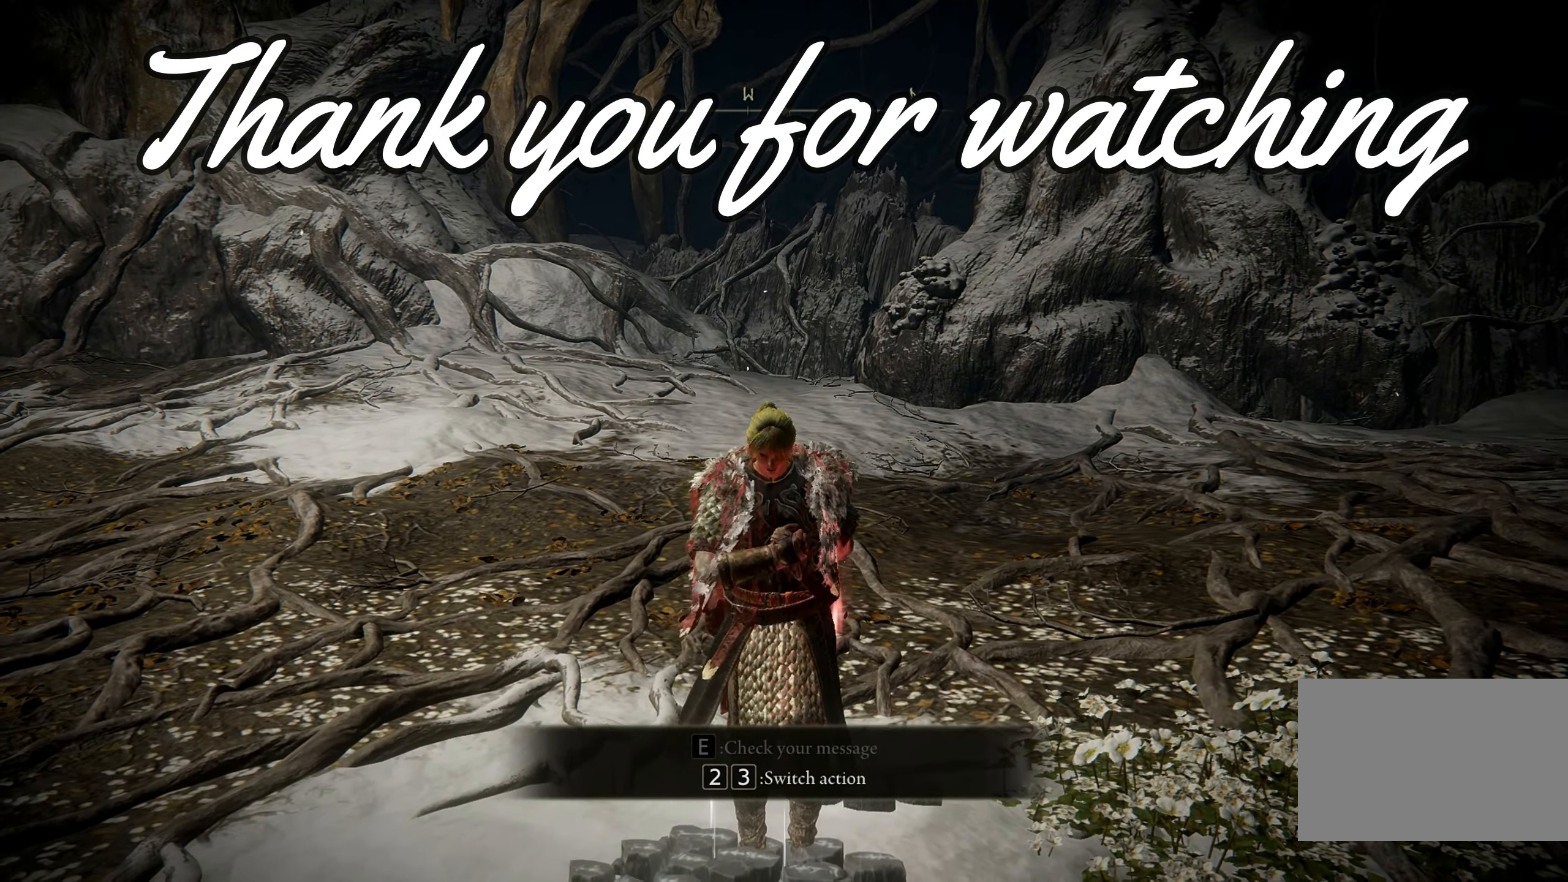
{"keys": [], "mouse": [], "events": []}
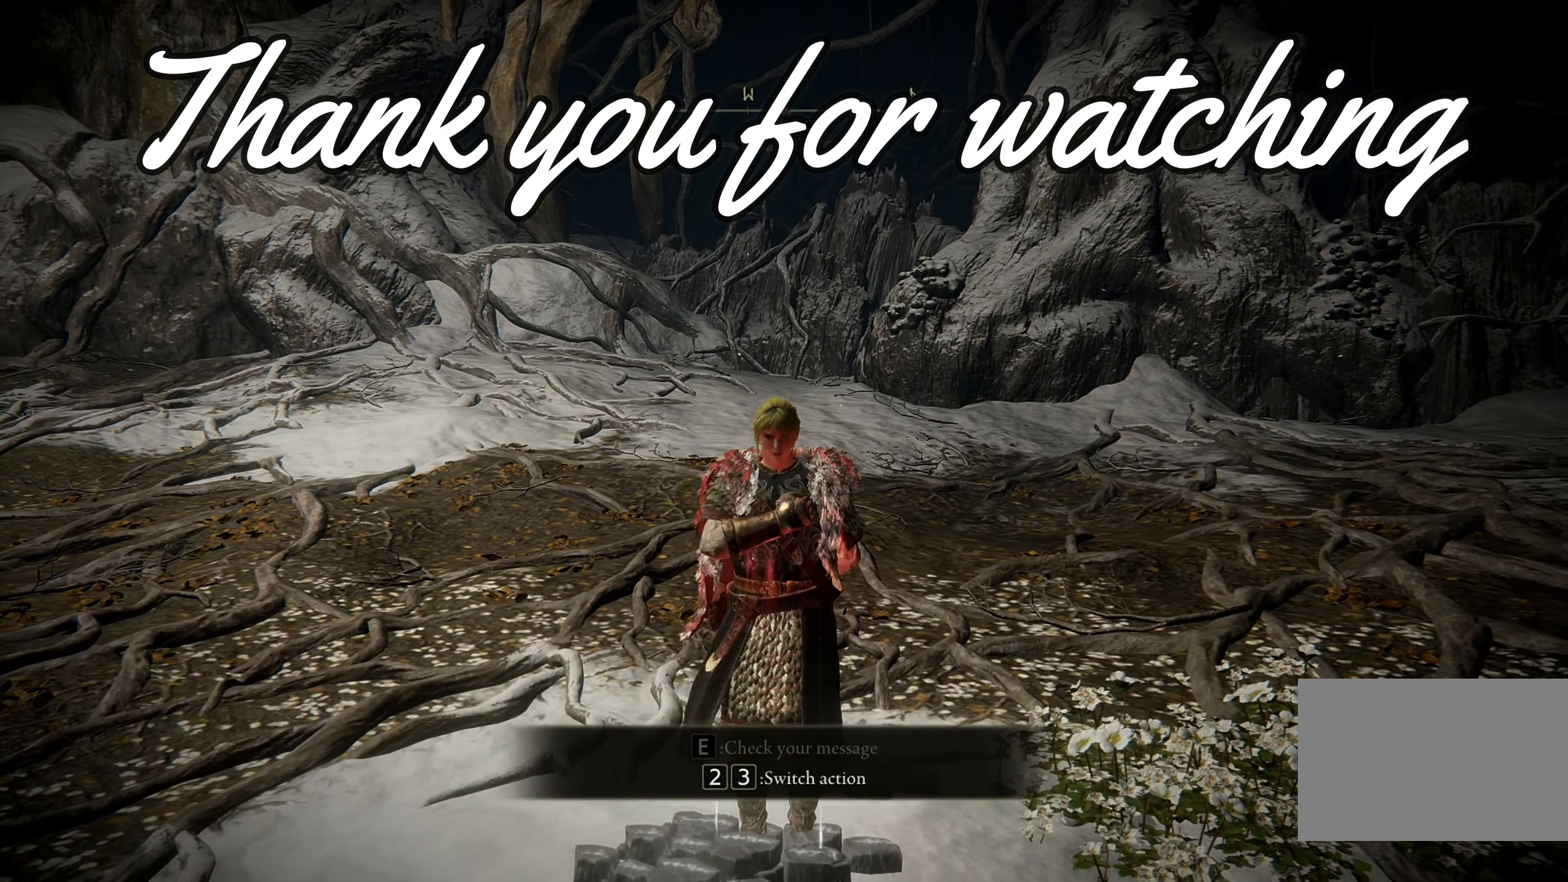
{"keys": [], "mouse": [], "events": []}
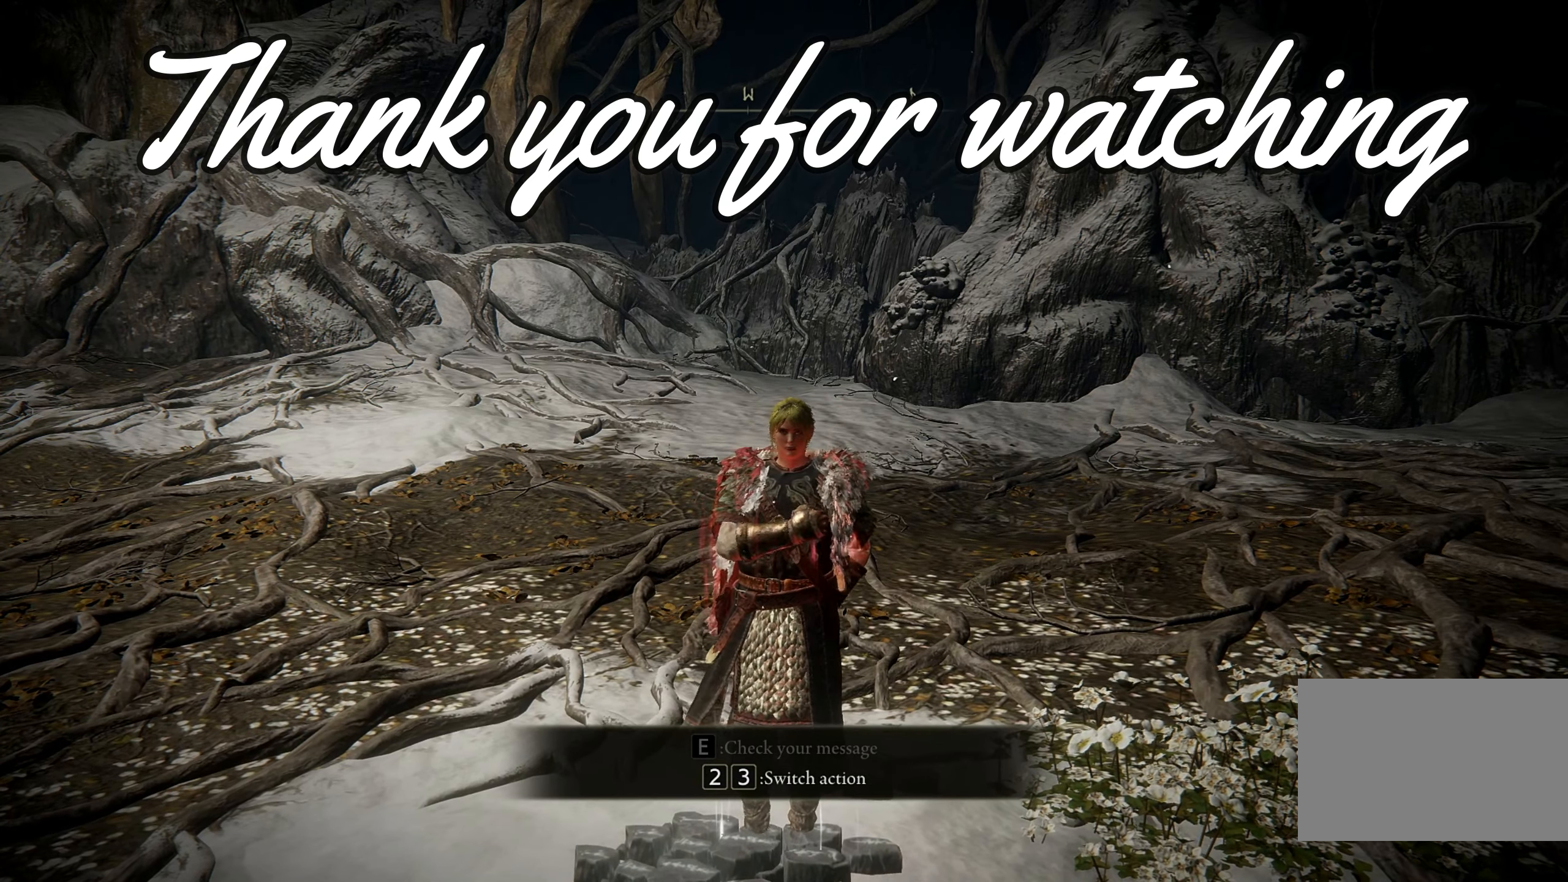
{"keys": [], "mouse": [], "events": []}
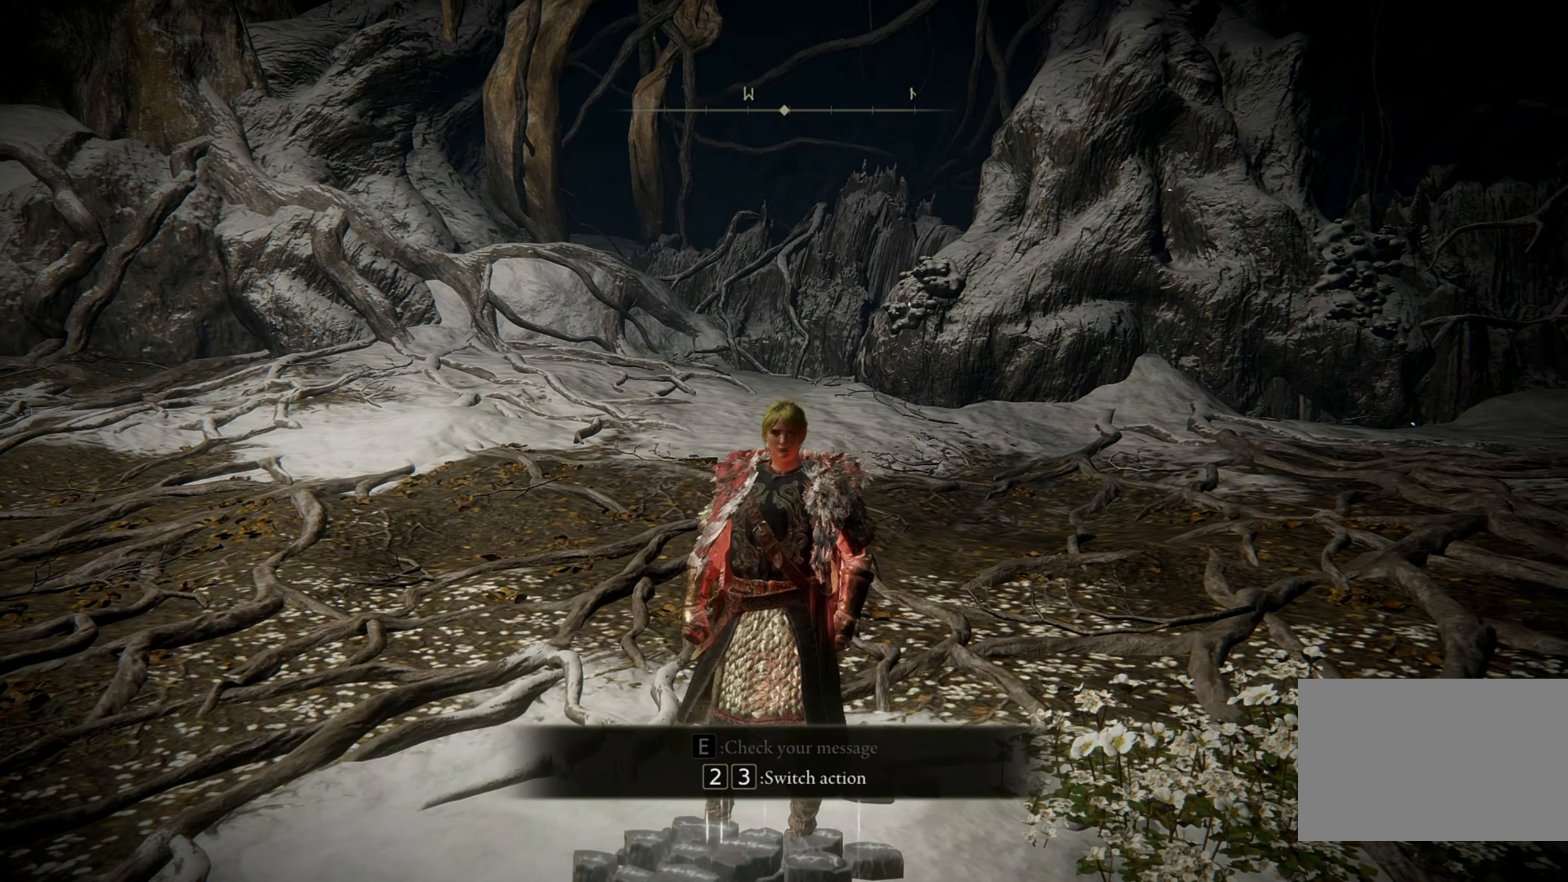
{"keys": [], "mouse": [], "events": []}